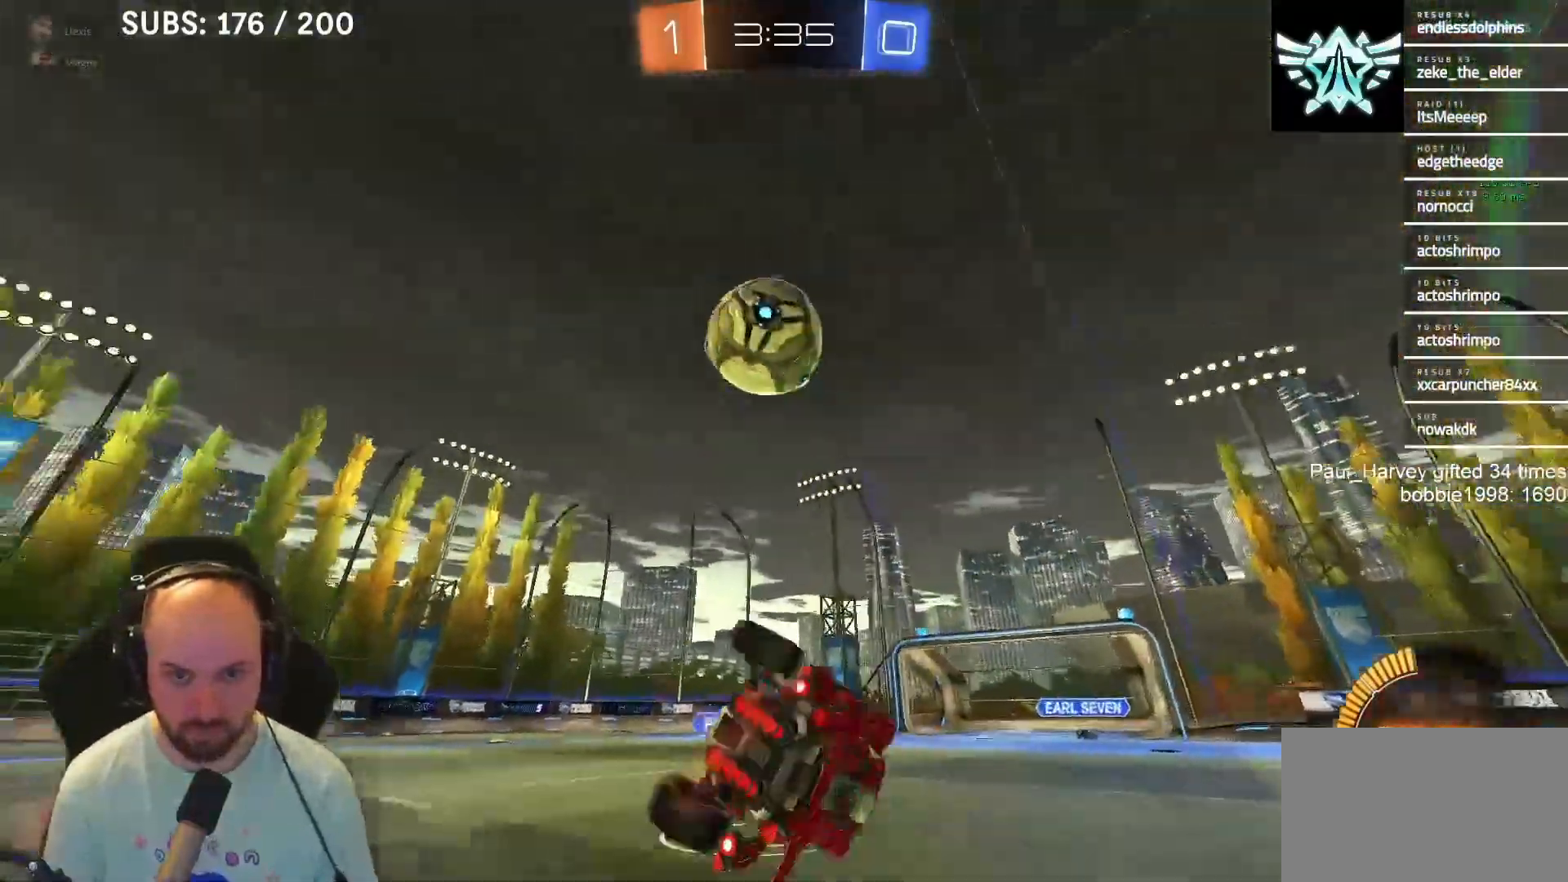
Gameplay with a controller (PlayStation layout); each line is a JSON object with the inputs held at the frame after it. "events" lists button and stick changes between this image and that frame as [ms after this image, input, new state], when the widget could be followed in between.
{"buttons": [], "left_stick": "left", "right_stick": "center", "events": [[117, "CROSS", "up"], [117, "SQUARE", "up"], [150, "left_stick", "center"], [283, "left_stick", "left"], [333, "R2", "up"]]}
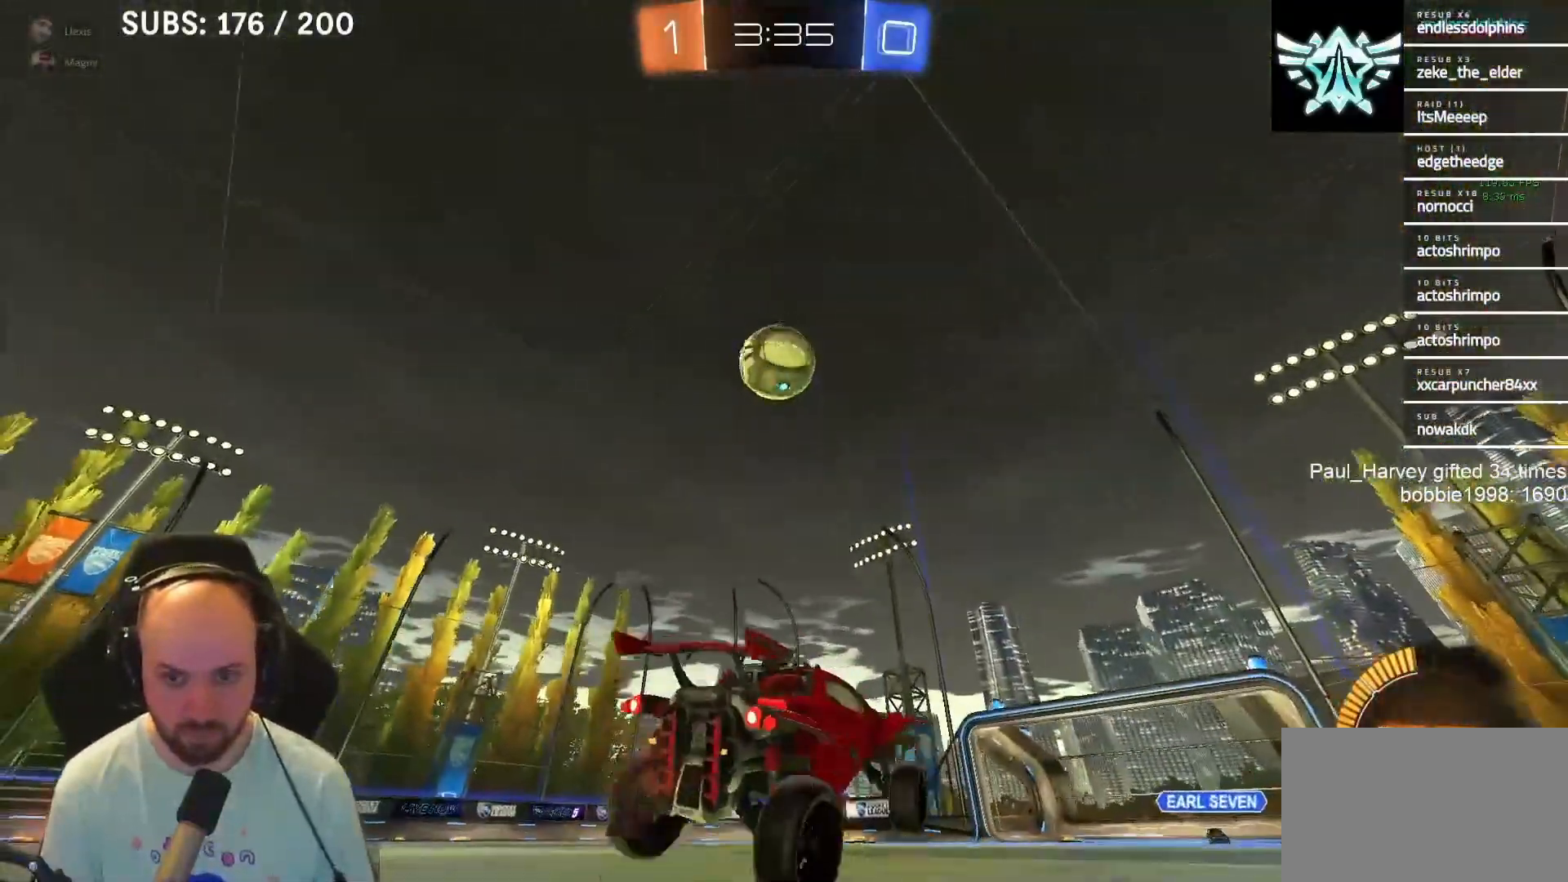
{"buttons": ["R2"], "left_stick": "left", "right_stick": "center", "events": [[100, "R2", "down"]]}
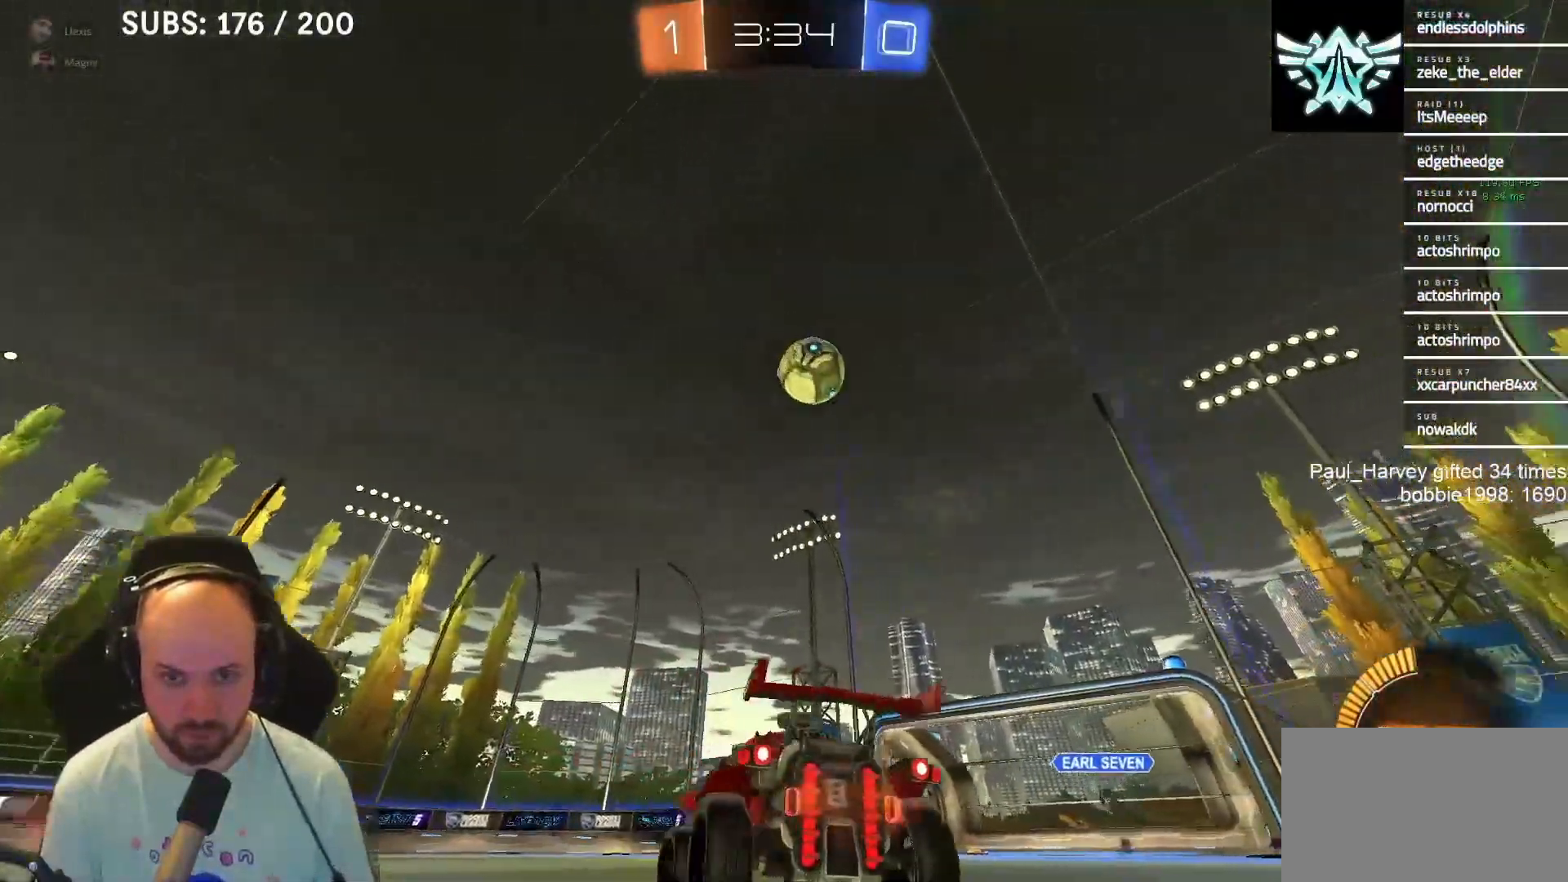
{"buttons": ["R2"], "left_stick": "center", "right_stick": "center", "events": [[150, "left_stick", "center"]]}
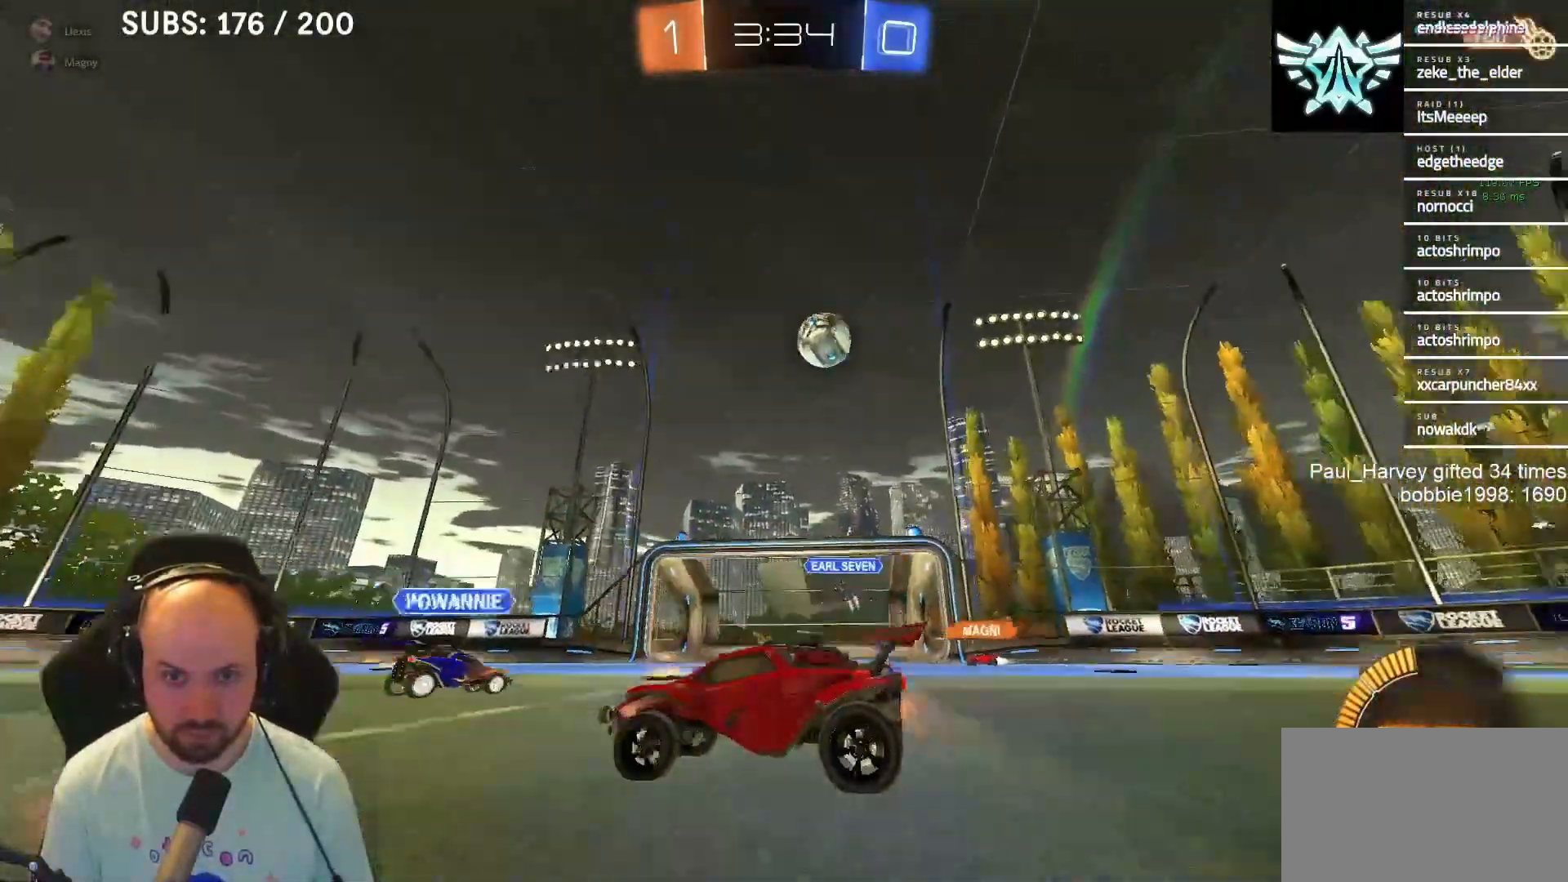
{"buttons": [], "left_stick": "right", "right_stick": "center", "events": [[150, "R2", "up"], [150, "left_stick", "right"]]}
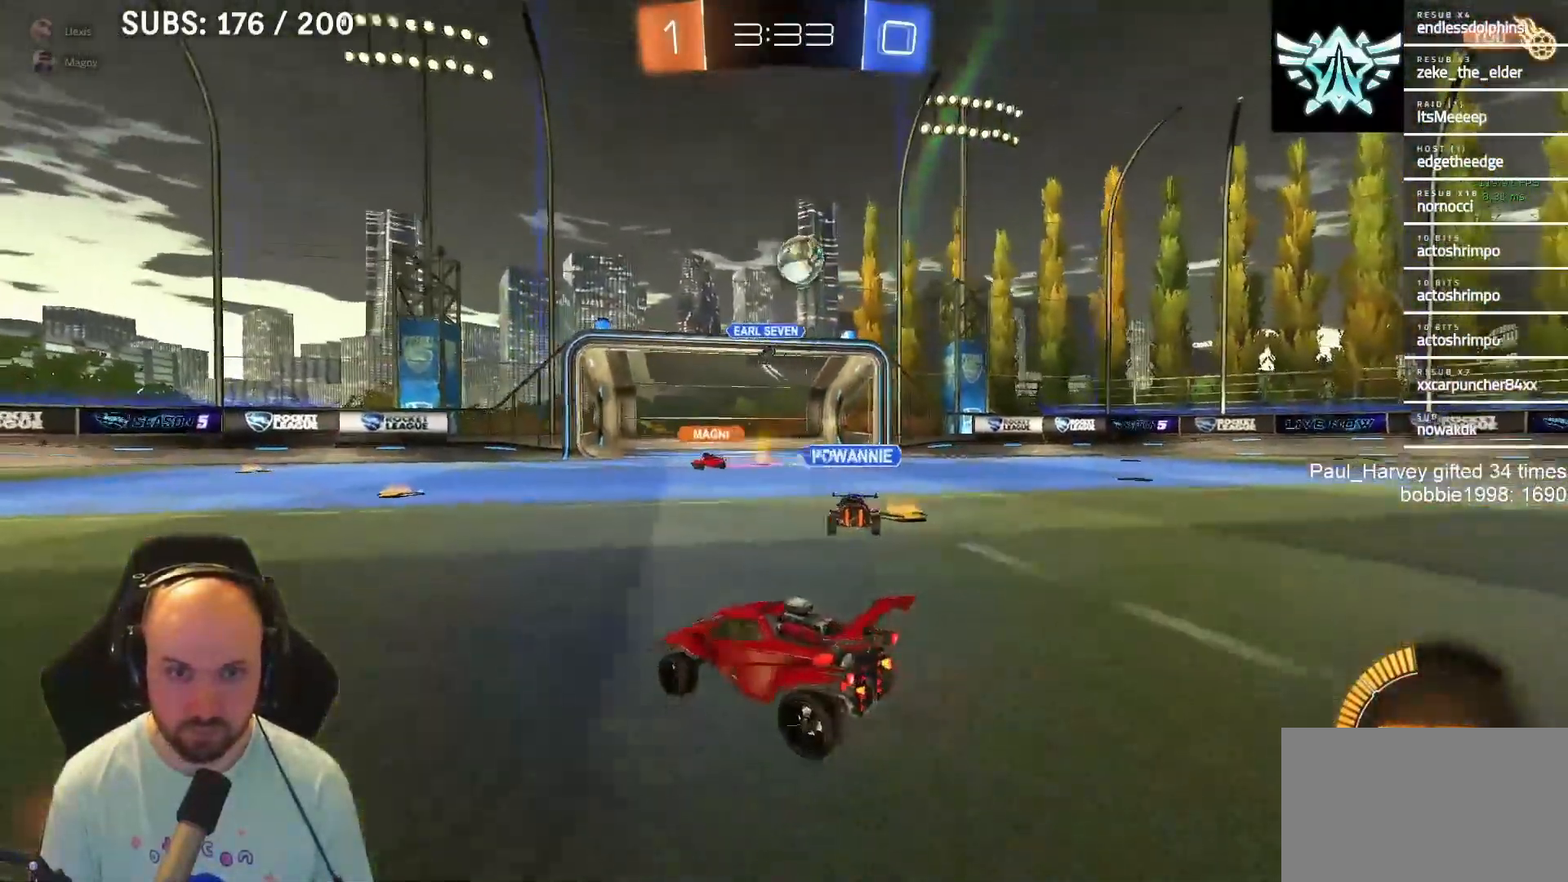
{"buttons": ["R2"], "left_stick": "right", "right_stick": "center", "events": [[200, "R2", "down"]]}
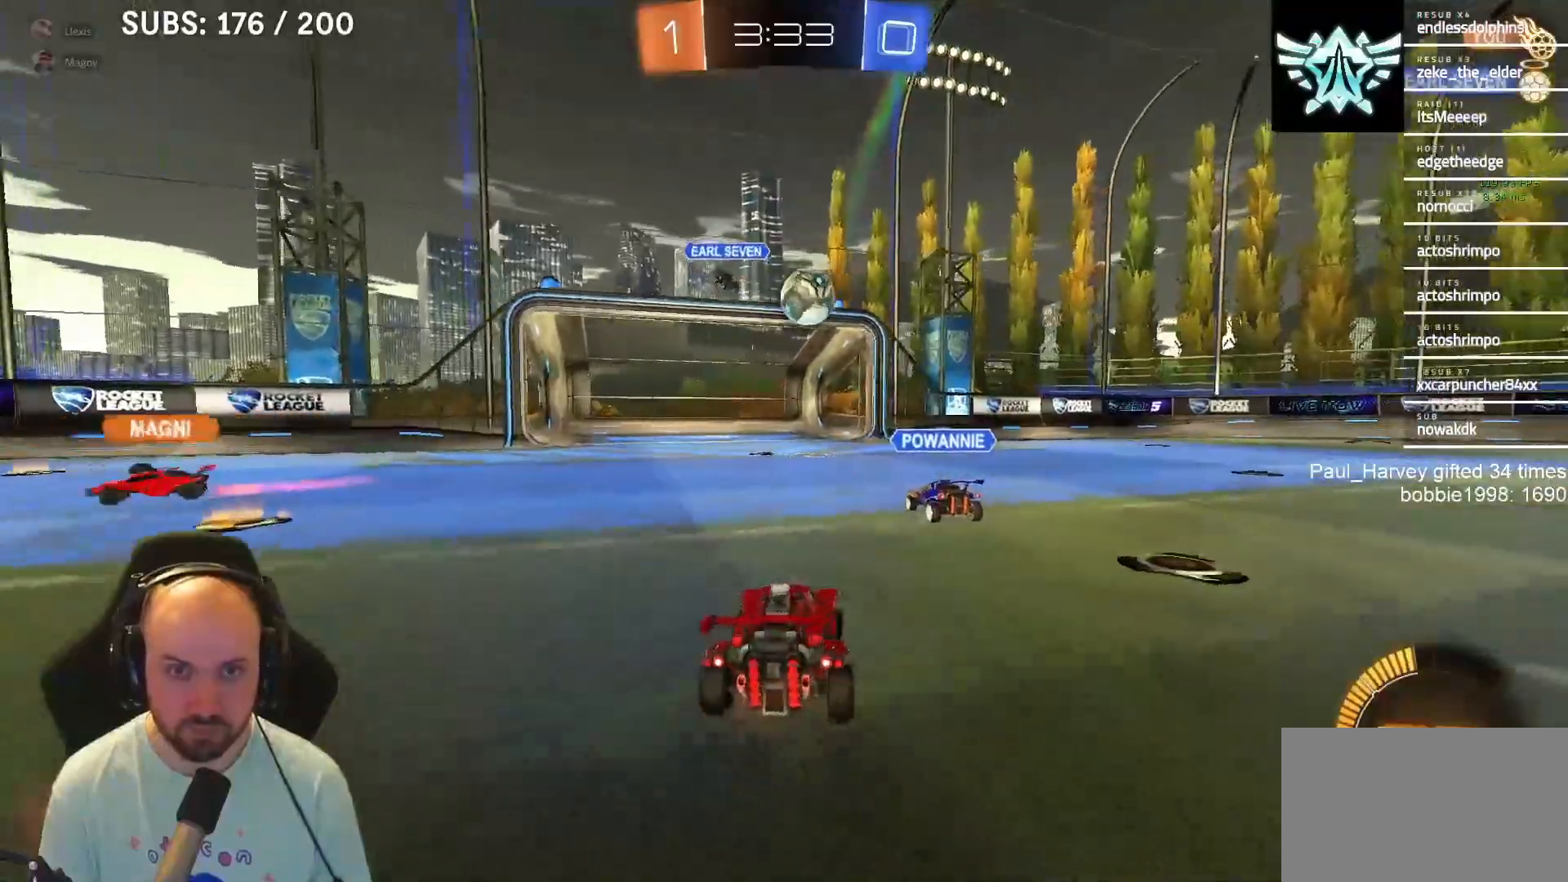
{"buttons": ["CROSS", "L1", "R2"], "left_stick": "right", "right_stick": "center", "events": [[17, "R2", "up"], [117, "R2", "down"], [350, "L1", "down"], [417, "CROSS", "down"]]}
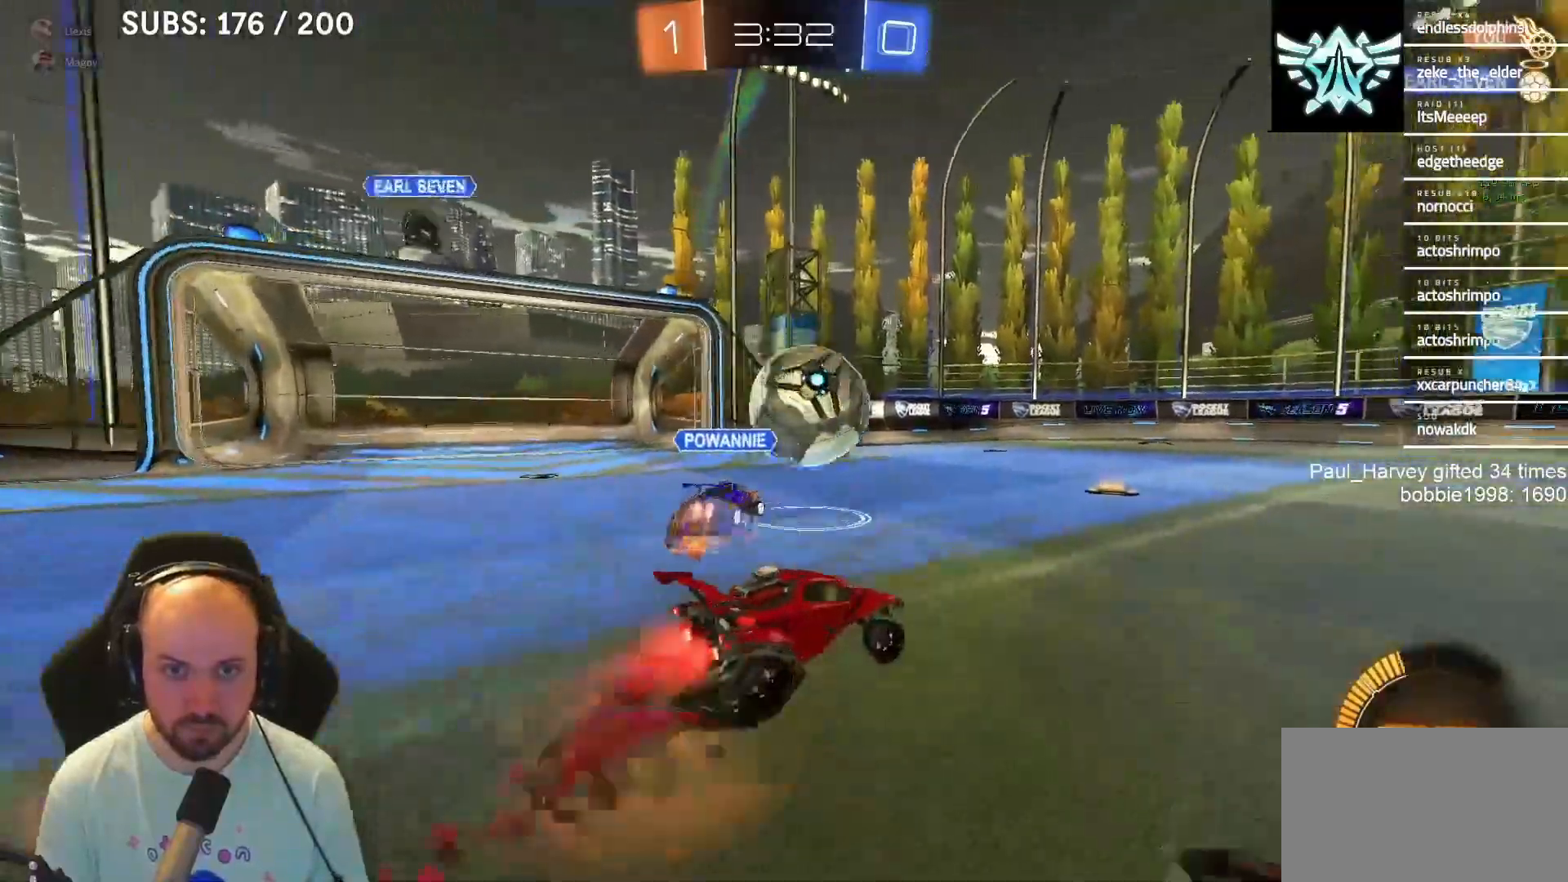
{"buttons": ["CROSS", "SQUARE", "R2"], "left_stick": "right", "right_stick": "center", "events": [[50, "CROSS", "up"], [50, "left_stick", "up-right"], [100, "CROSS", "down"], [117, "SQUARE", "down"], [200, "left_stick", "down-right"], [400, "L1", "up"], [450, "left_stick", "right"]]}
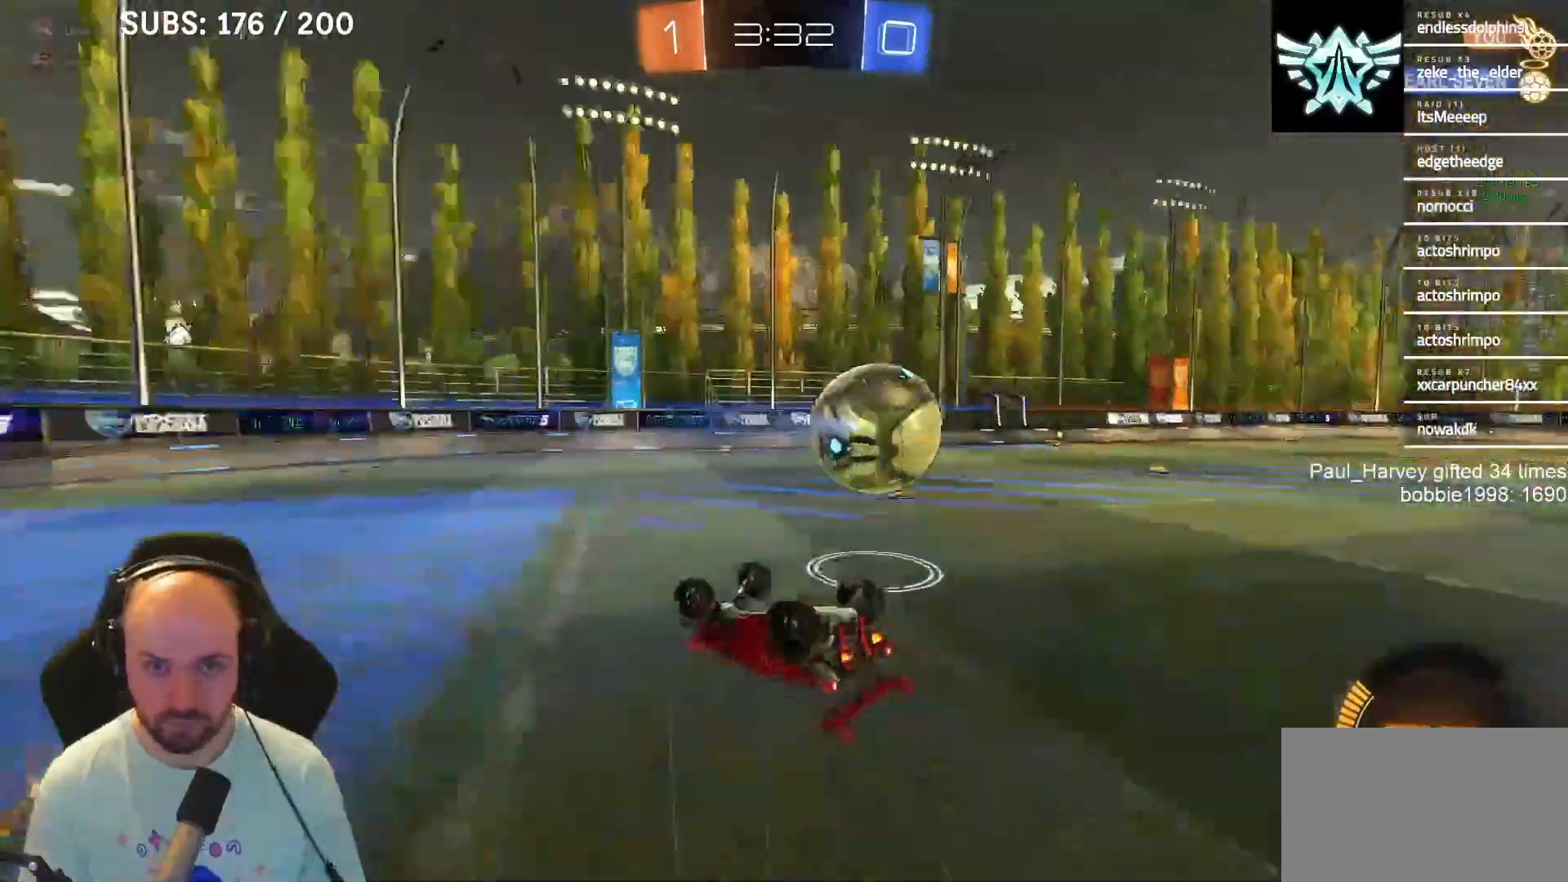
{"buttons": ["R2"], "left_stick": "center", "right_stick": "center", "events": [[350, "CROSS", "up"], [350, "SQUARE", "up"], [350, "left_stick", "center"]]}
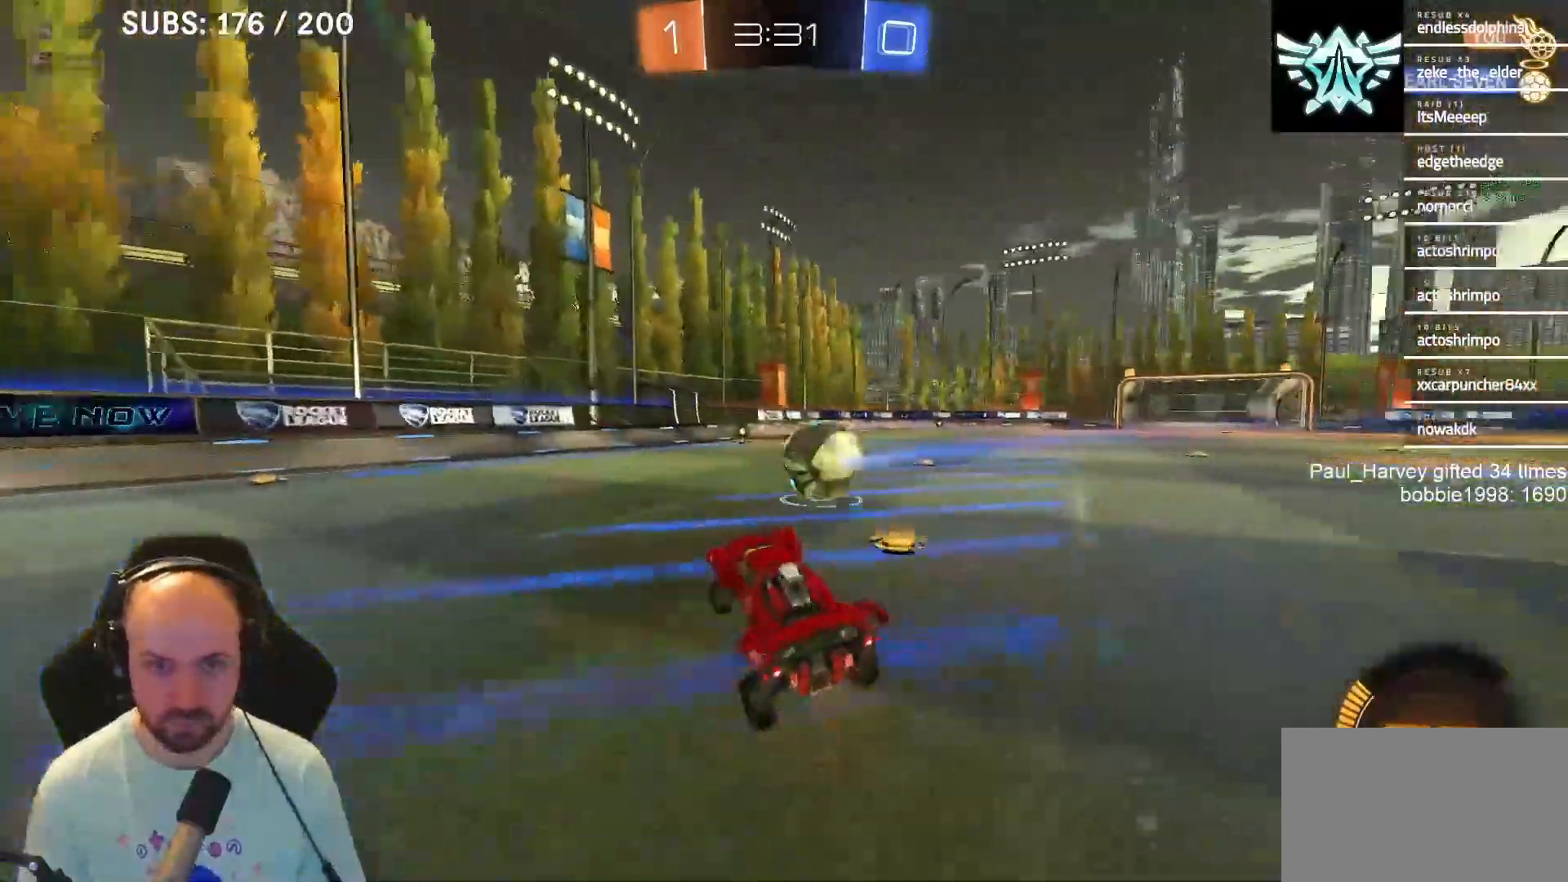
{"buttons": ["L1", "R2"], "left_stick": "center", "right_stick": "center", "events": [[67, "left_stick", "right"], [150, "L1", "down"], [483, "left_stick", "center"]]}
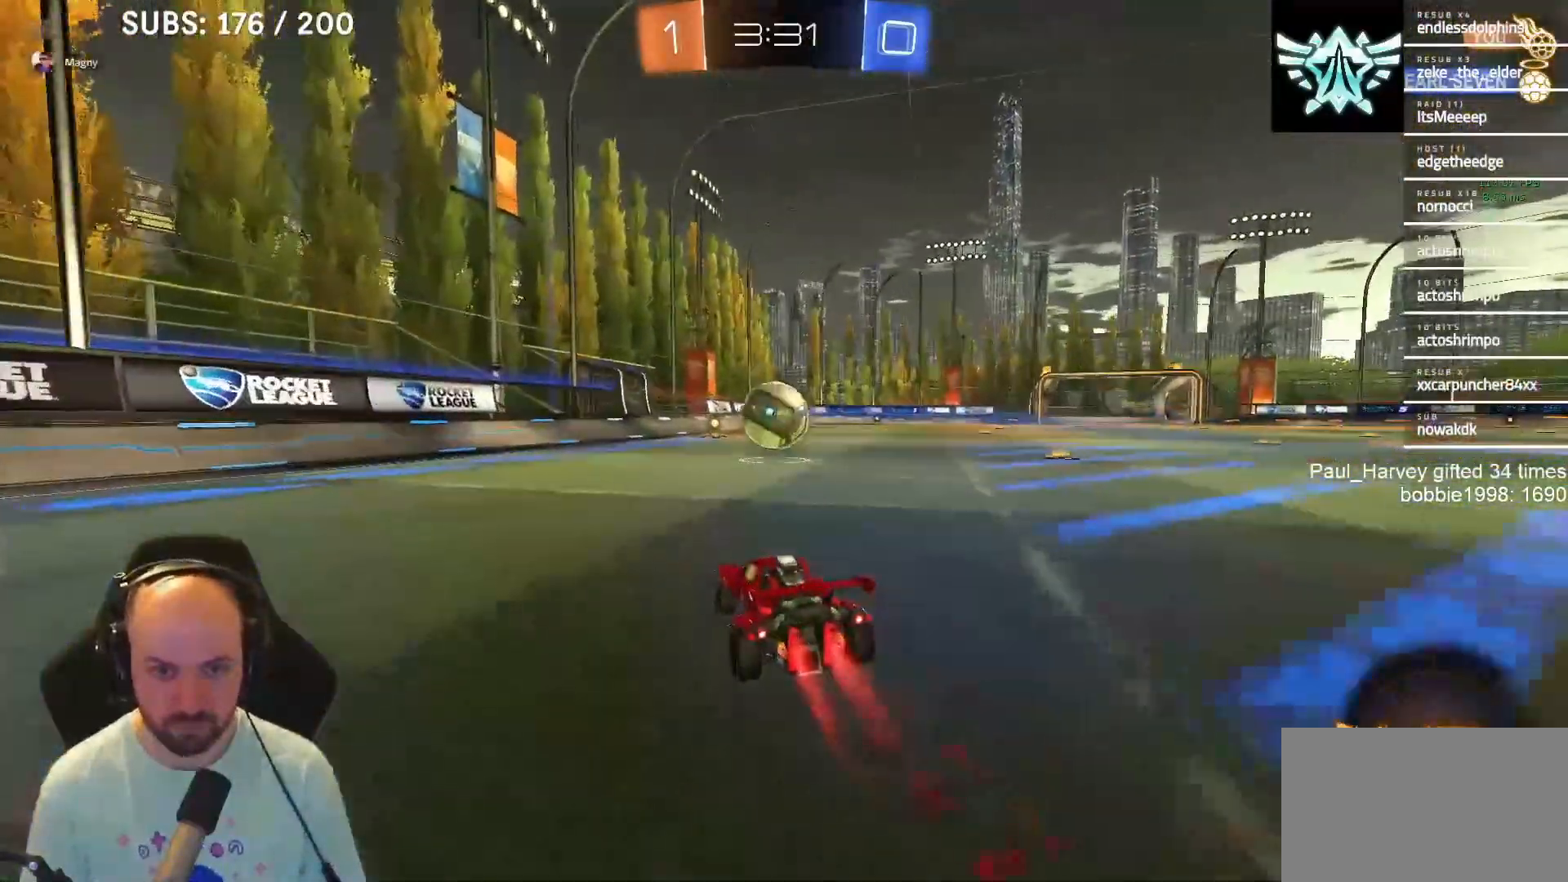
{"buttons": ["L1", "R2"], "left_stick": "center", "right_stick": "center", "events": [[350, "left_stick", "right"], [417, "left_stick", "center"]]}
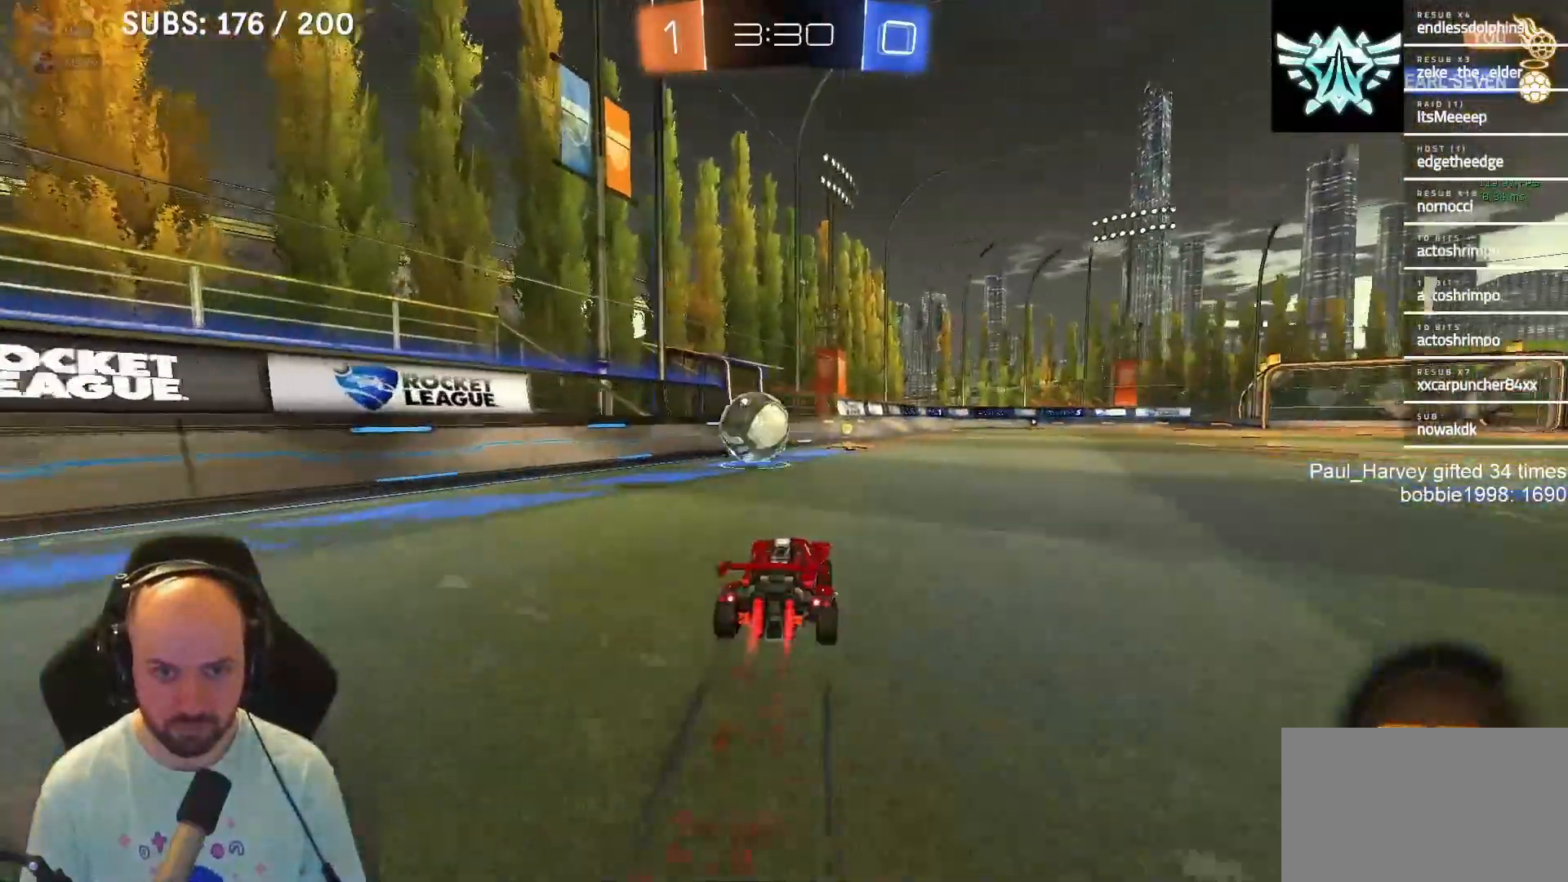
{"buttons": ["R2"], "left_stick": "center", "right_stick": "center", "events": [[17, "L1", "up"], [383, "TRIANGLE", "down"], [483, "TRIANGLE", "up"]]}
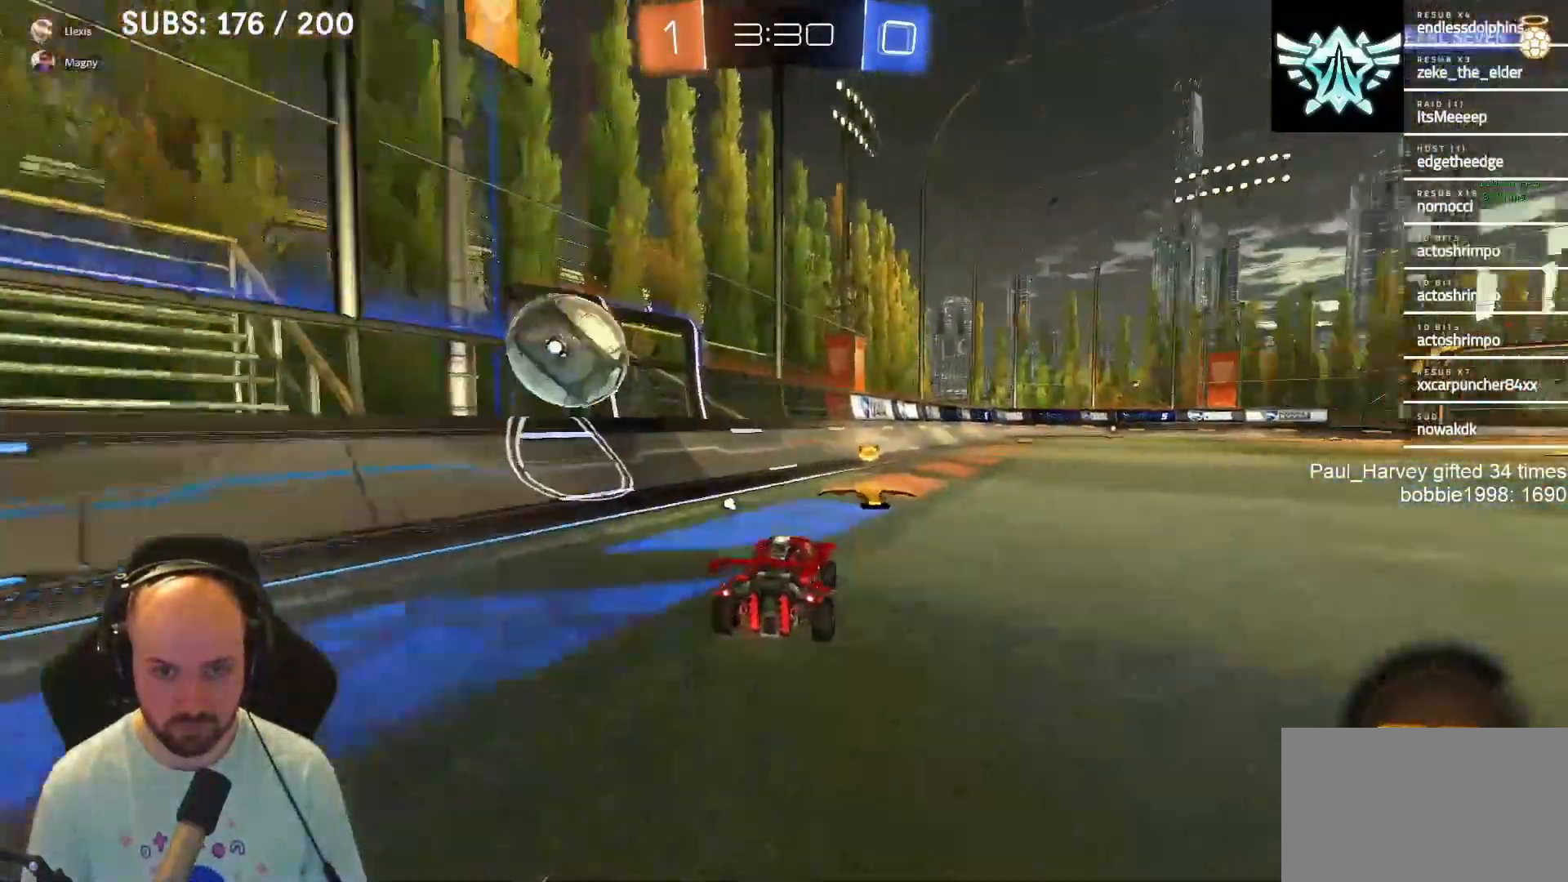
{"buttons": ["TRIANGLE", "R2"], "left_stick": "center", "right_stick": "center", "events": [[117, "left_stick", "right"], [333, "left_stick", "center"], [500, "TRIANGLE", "down"]]}
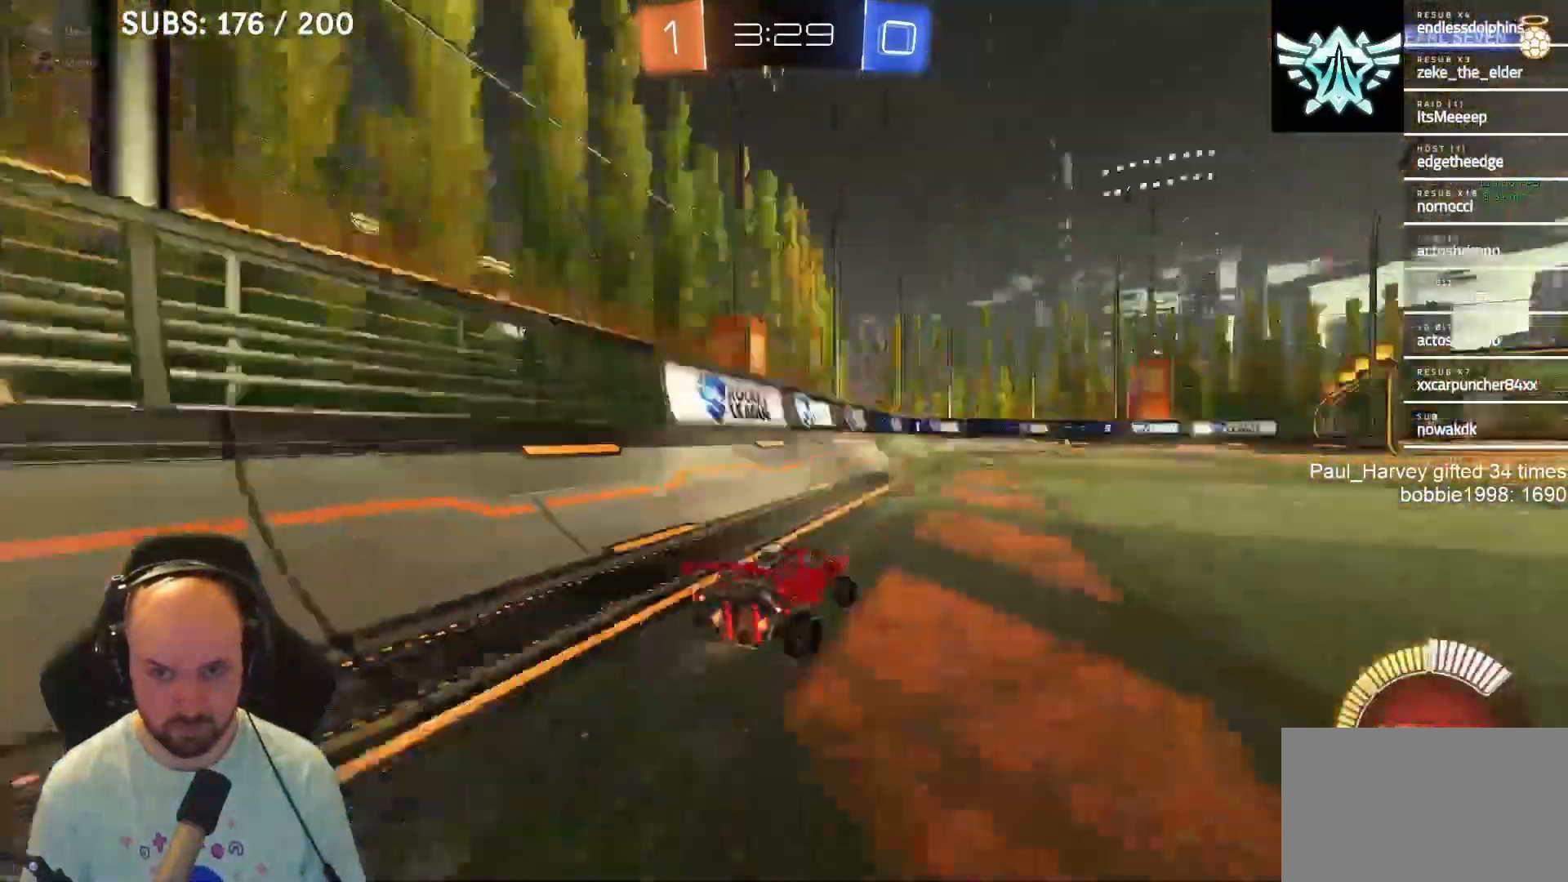
{"buttons": ["R2"], "left_stick": "right", "right_stick": "center", "events": [[133, "TRIANGLE", "up"], [333, "left_stick", "right"], [450, "left_stick", "center"], [500, "left_stick", "right"]]}
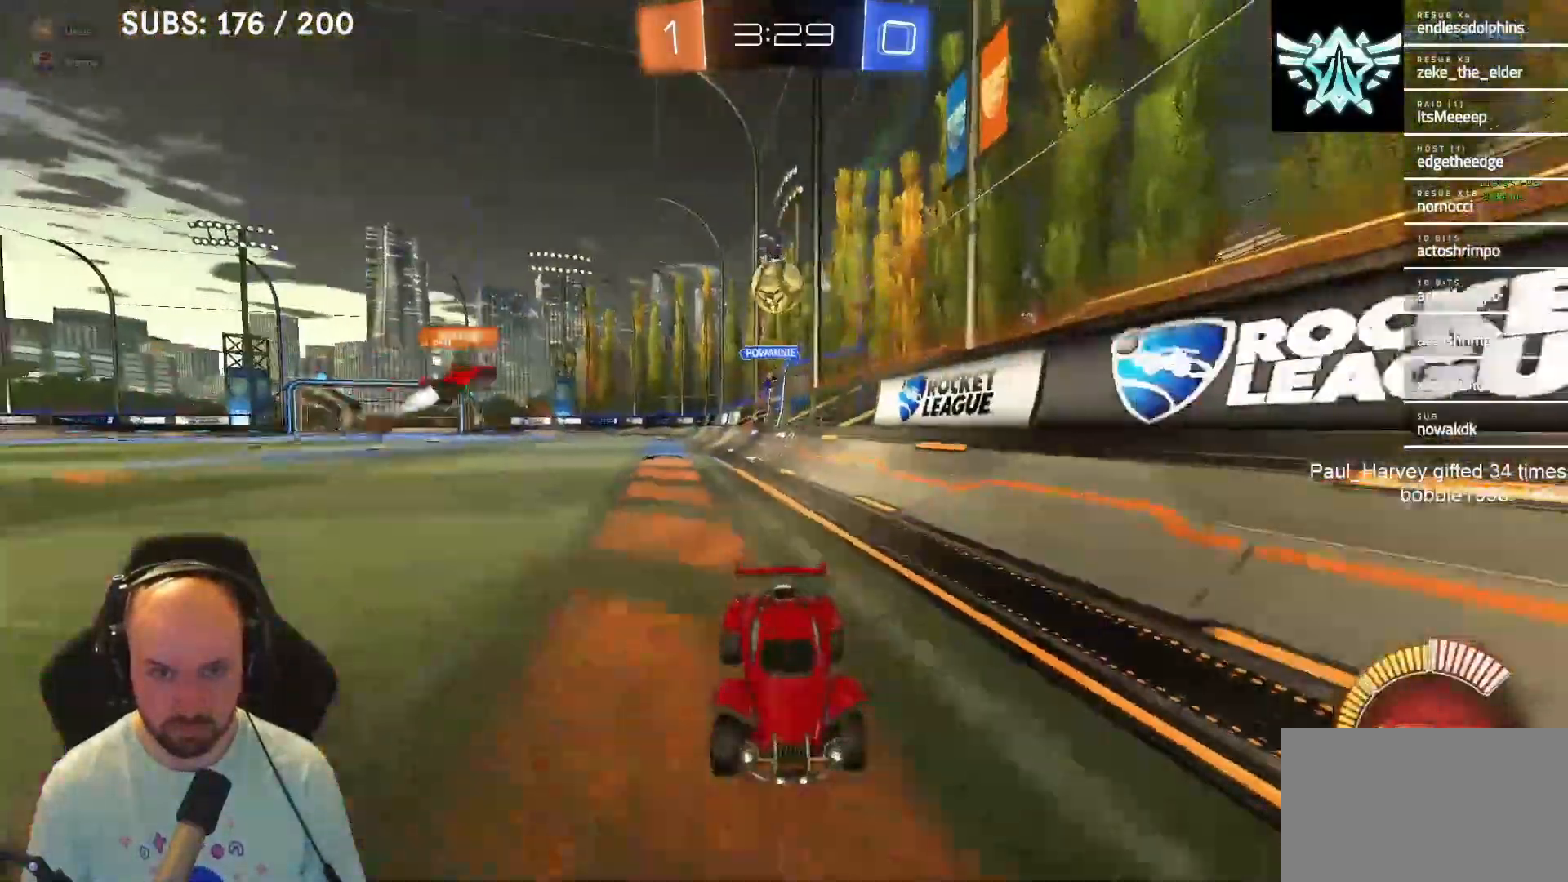
{"buttons": ["R2"], "left_stick": "center", "right_stick": "center", "events": [[83, "SQUARE", "down"], [183, "SQUARE", "up"], [183, "left_stick", "center"]]}
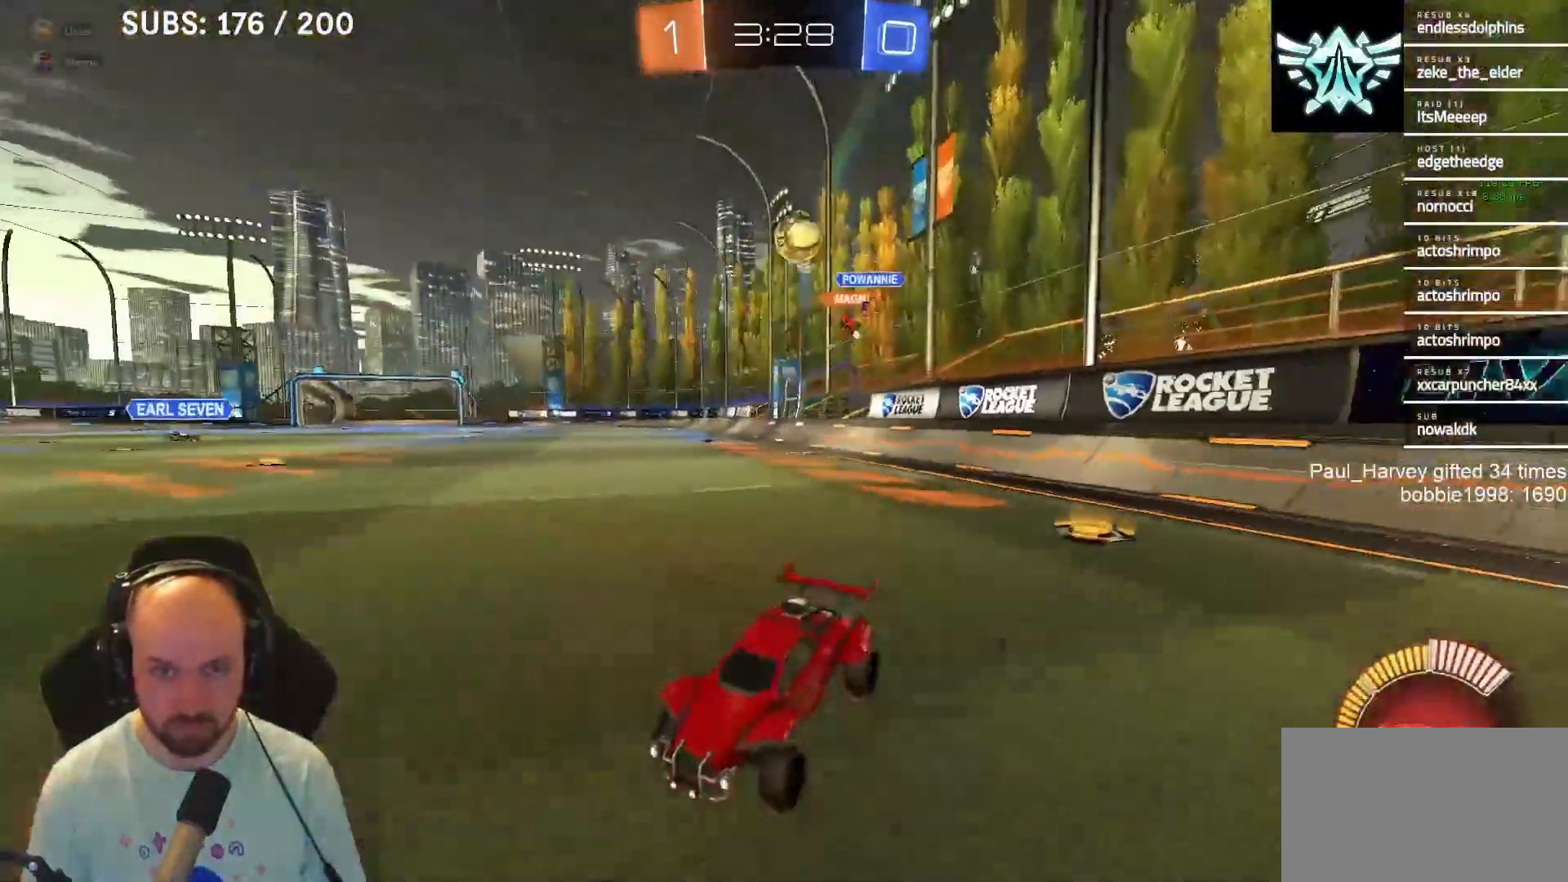
{"buttons": ["L1", "R2"], "left_stick": "center", "right_stick": "center", "events": [[150, "left_stick", "left"], [283, "L1", "down"], [433, "left_stick", "center"]]}
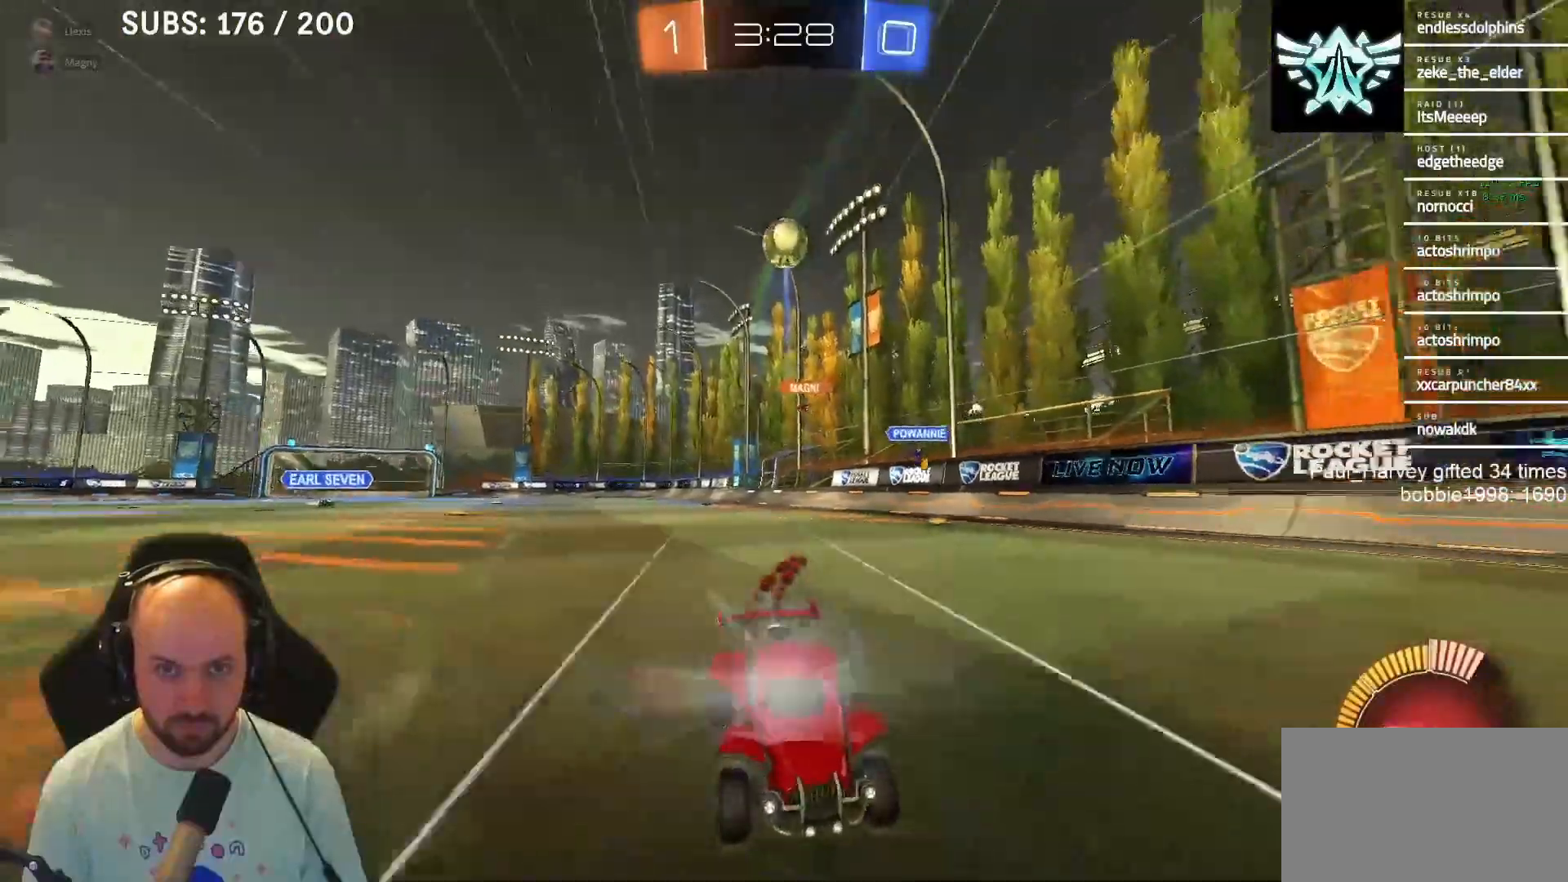
{"buttons": [], "left_stick": "center", "right_stick": "center", "events": [[67, "L1", "up"], [450, "R2", "up"]]}
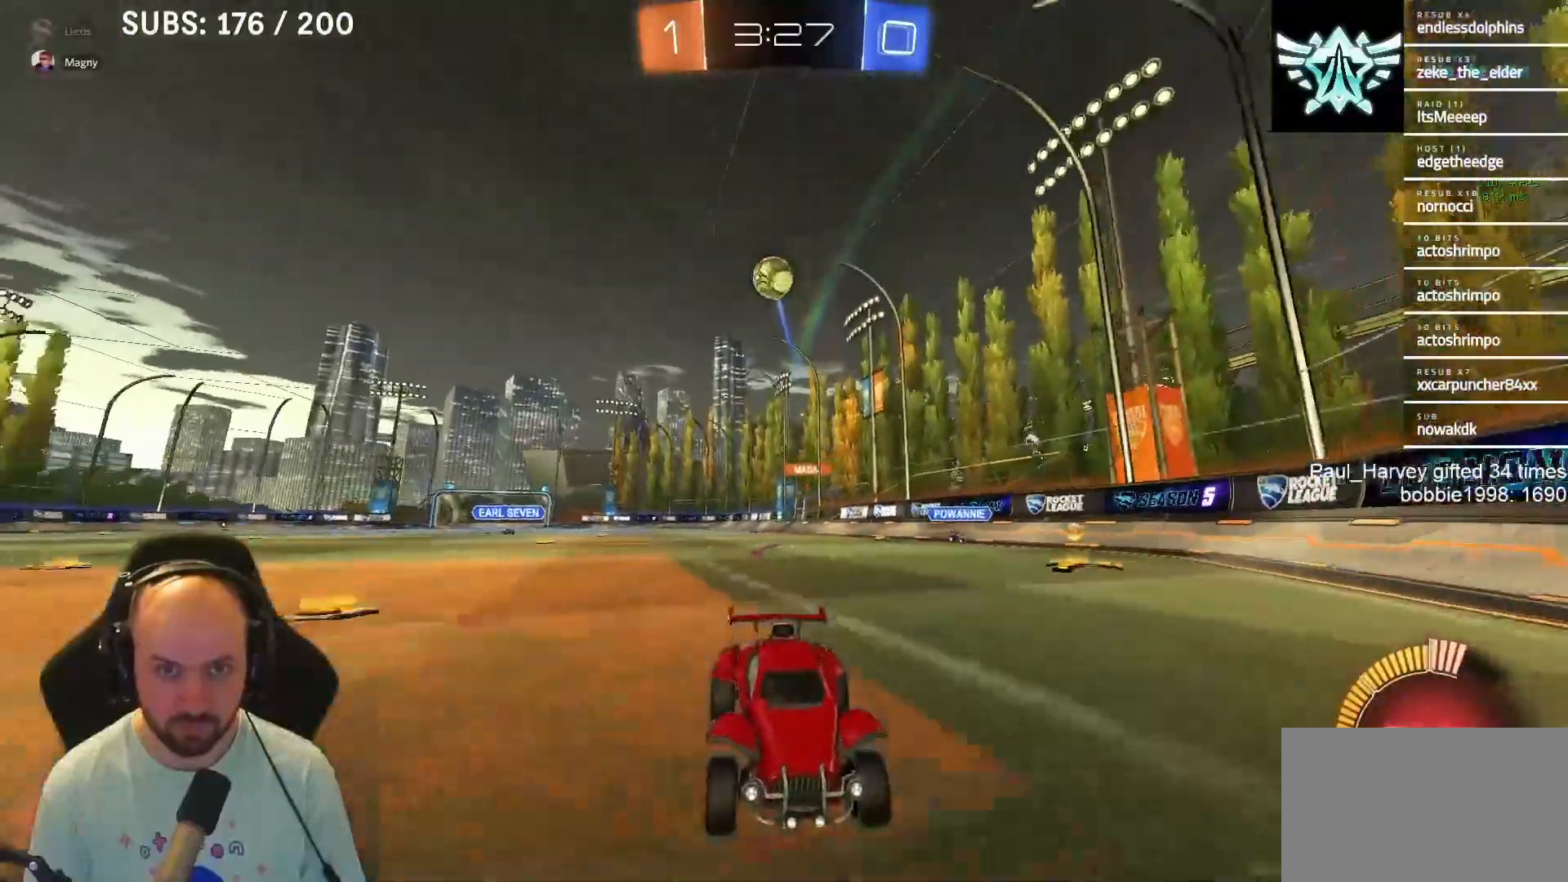
{"buttons": ["R2"], "left_stick": "center", "right_stick": "center", "events": [[50, "L2", "down"], [117, "R2", "down"], [183, "L2", "up"]]}
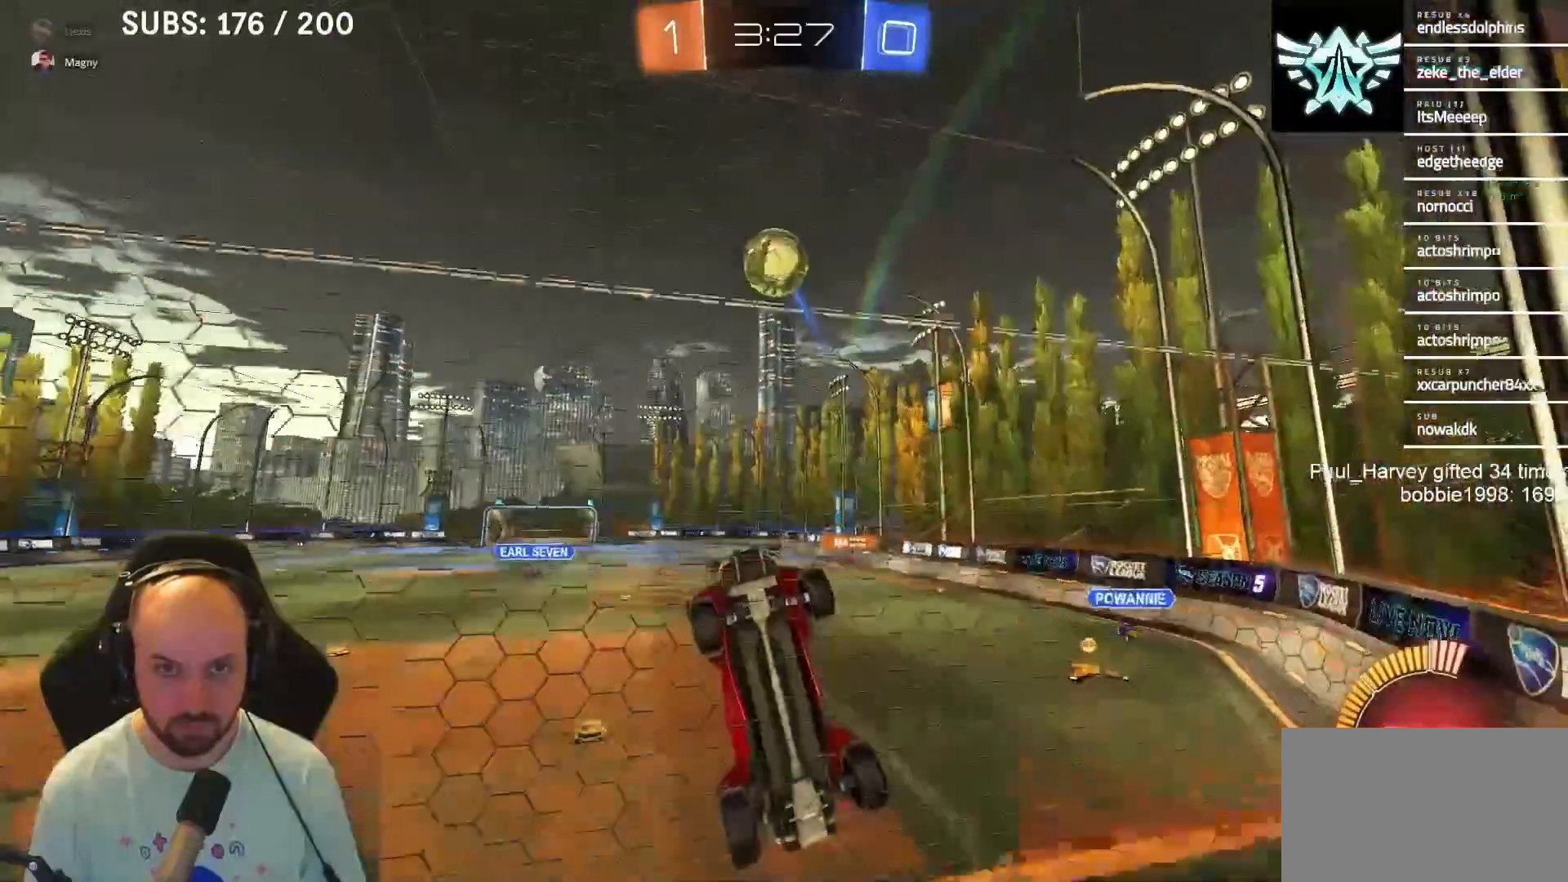
{"buttons": ["R2"], "left_stick": "right", "right_stick": "center", "events": [[183, "left_stick", "right"]]}
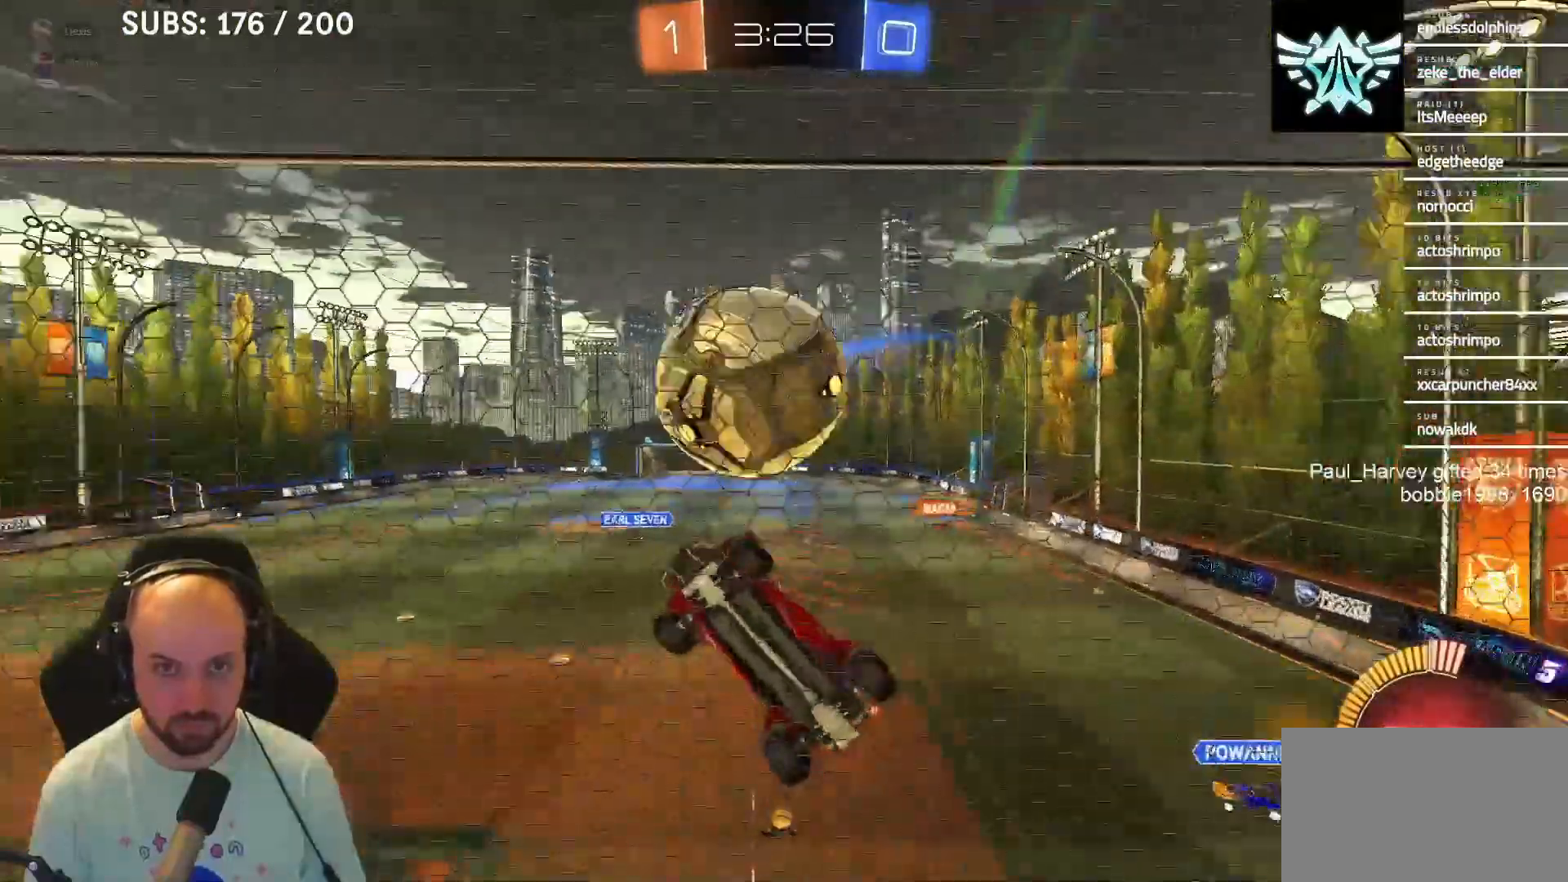
{"buttons": ["R2"], "left_stick": "right", "right_stick": "center", "events": [[233, "R2", "up"], [267, "L2", "down"], [317, "R2", "down"], [500, "L2", "up"]]}
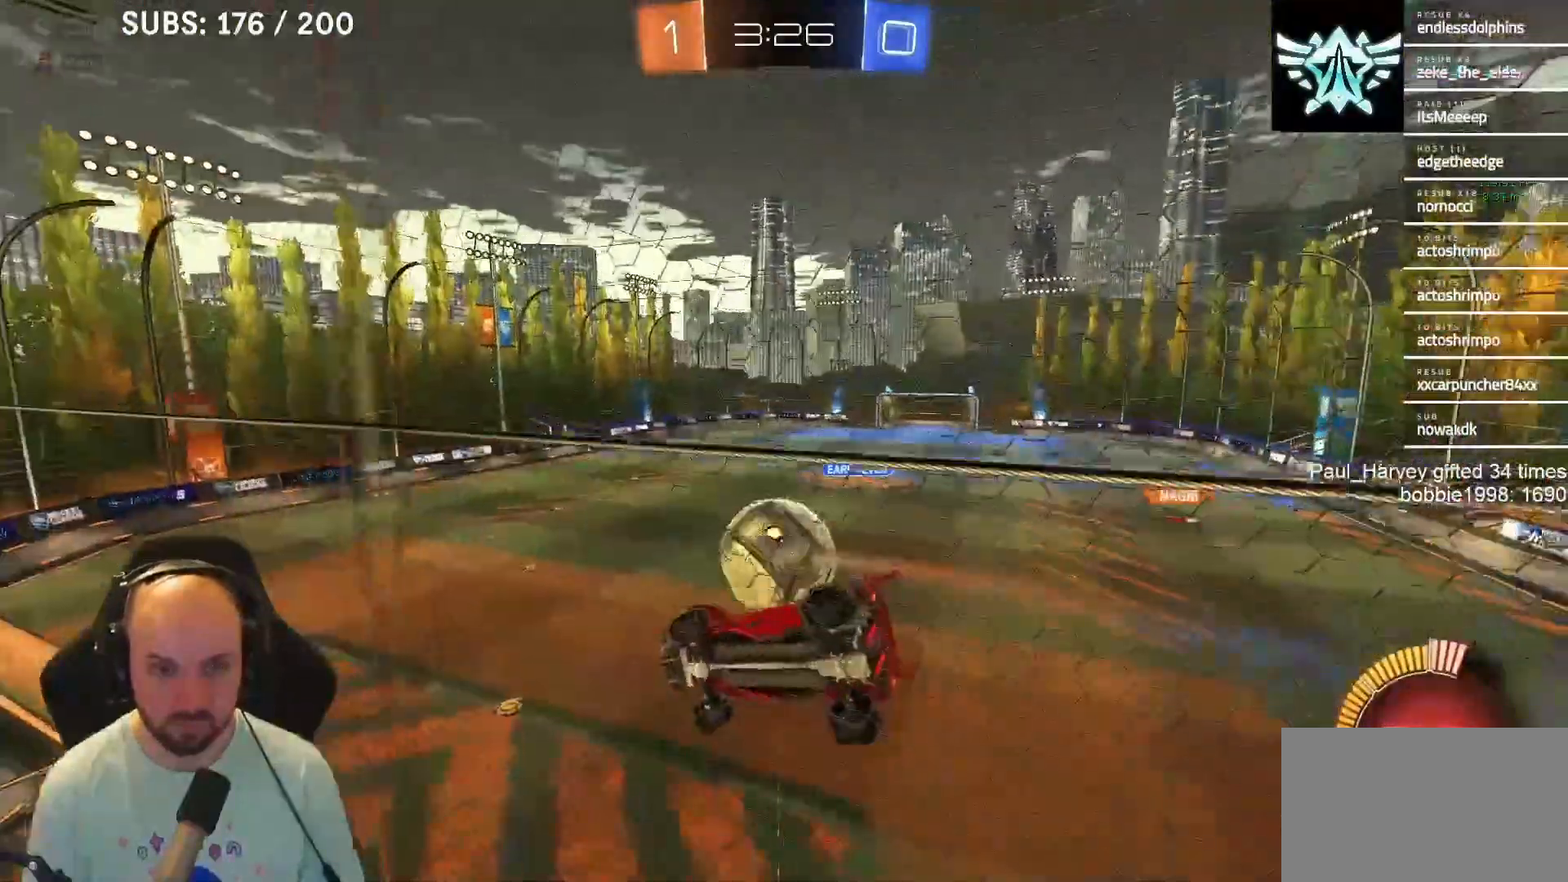
{"buttons": ["R2"], "left_stick": "center", "right_stick": "center", "events": [[50, "CROSS", "down"], [100, "SQUARE", "down"], [117, "left_stick", "down-left"], [133, "L1", "down"], [133, "L3", "down"], [283, "L3", "up"], [317, "CROSS", "up"], [317, "SQUARE", "up"], [383, "left_stick", "center"], [483, "L1", "up"]]}
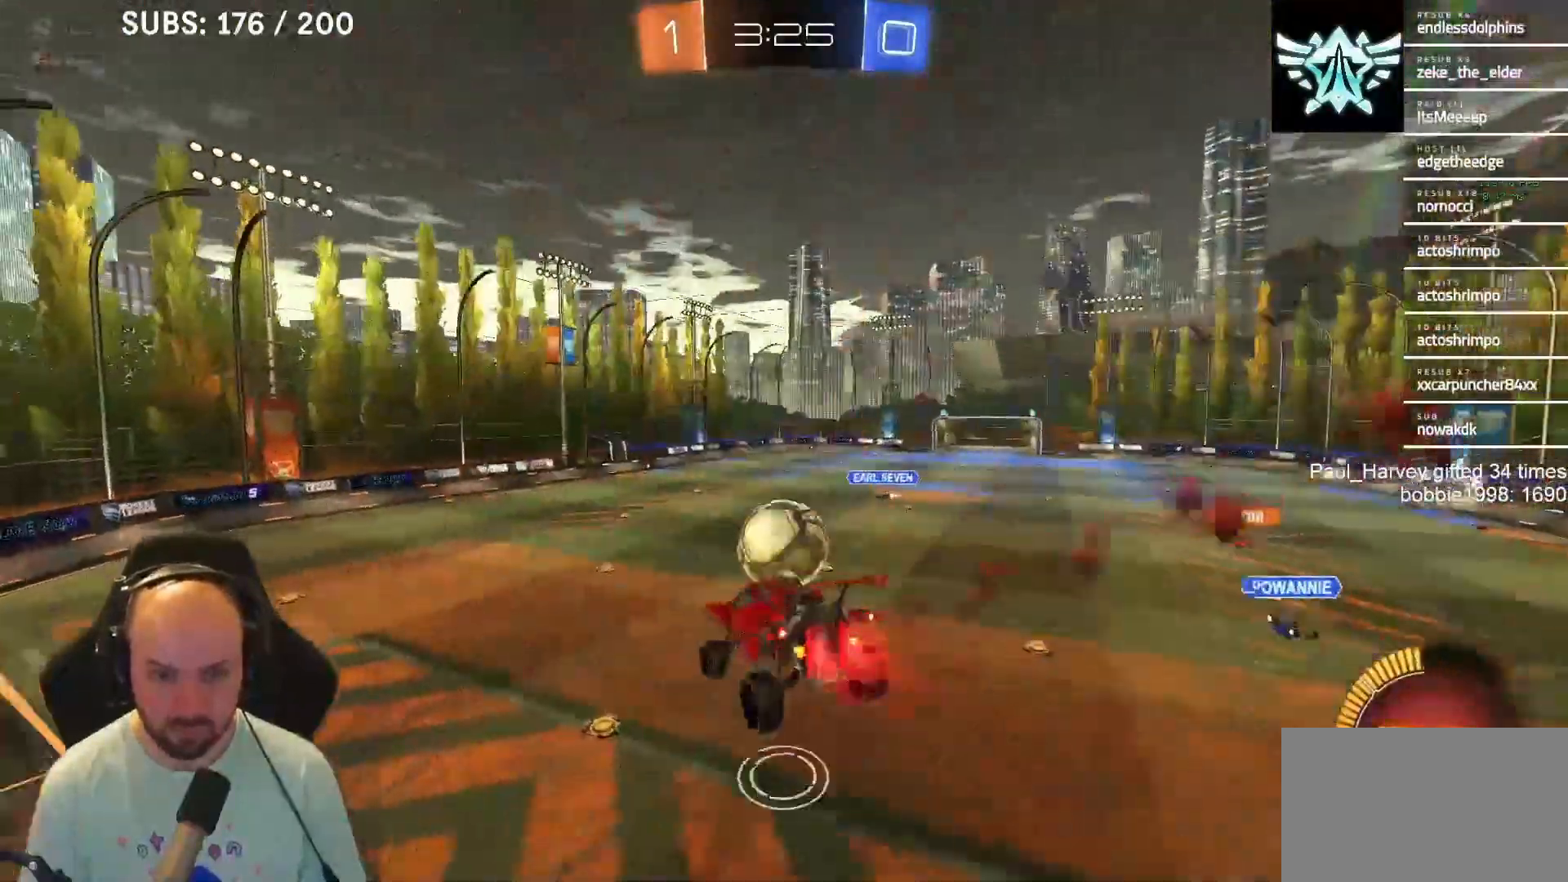
{"buttons": ["L1", "R2"], "left_stick": "center", "right_stick": "center", "events": [[200, "left_stick", "up"], [350, "L1", "down"], [383, "left_stick", "center"]]}
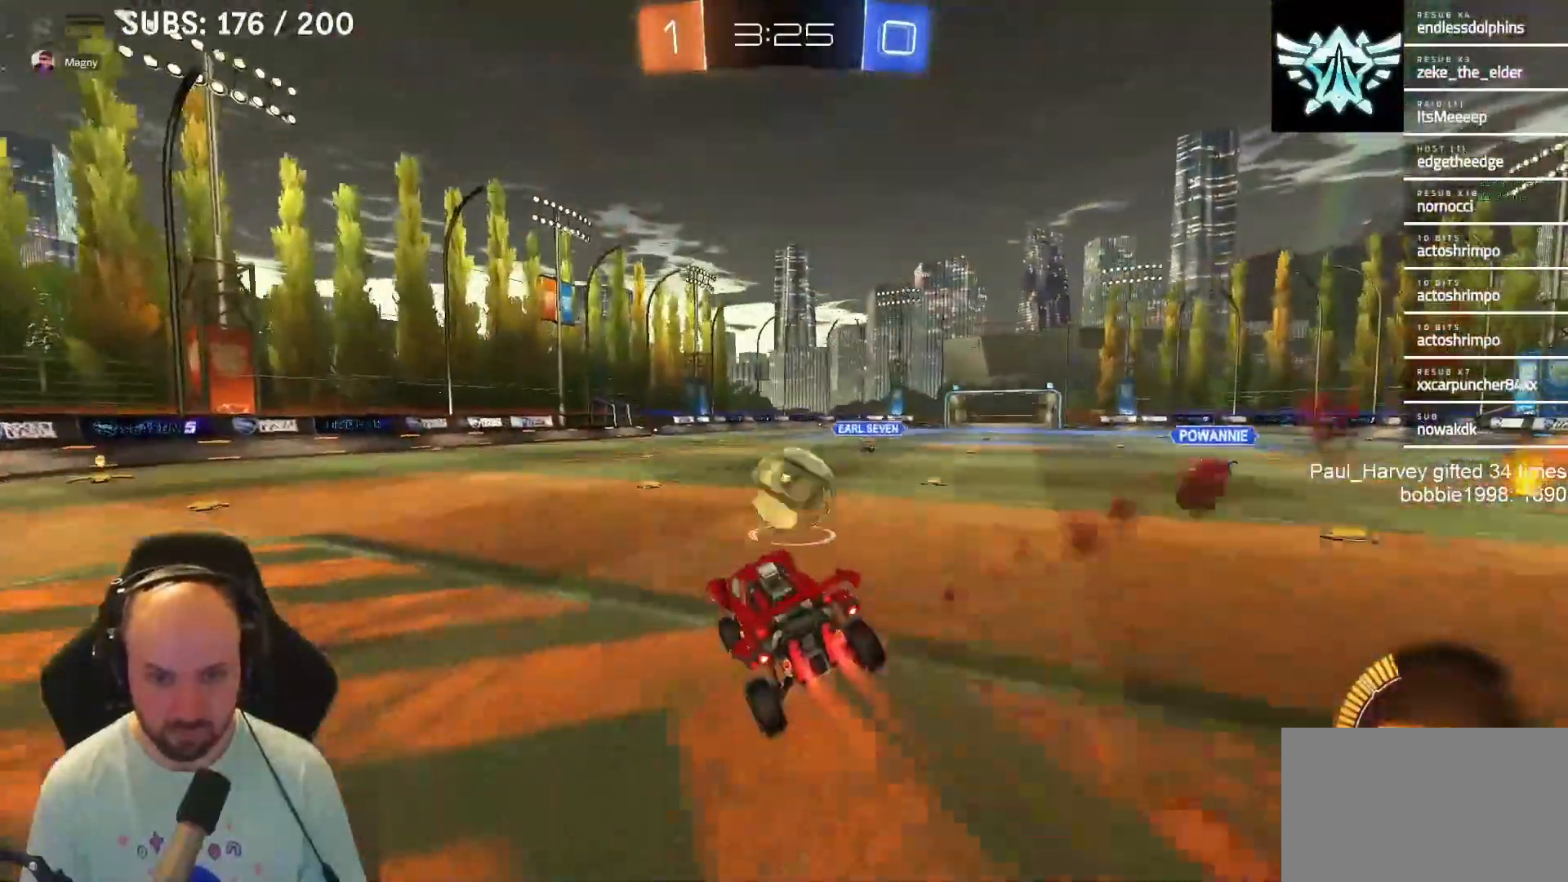
{"buttons": ["L1", "R2"], "left_stick": "center", "right_stick": "center", "events": [[217, "left_stick", "down-right"], [283, "CROSS", "down"], [450, "left_stick", "center"], [500, "CROSS", "up"]]}
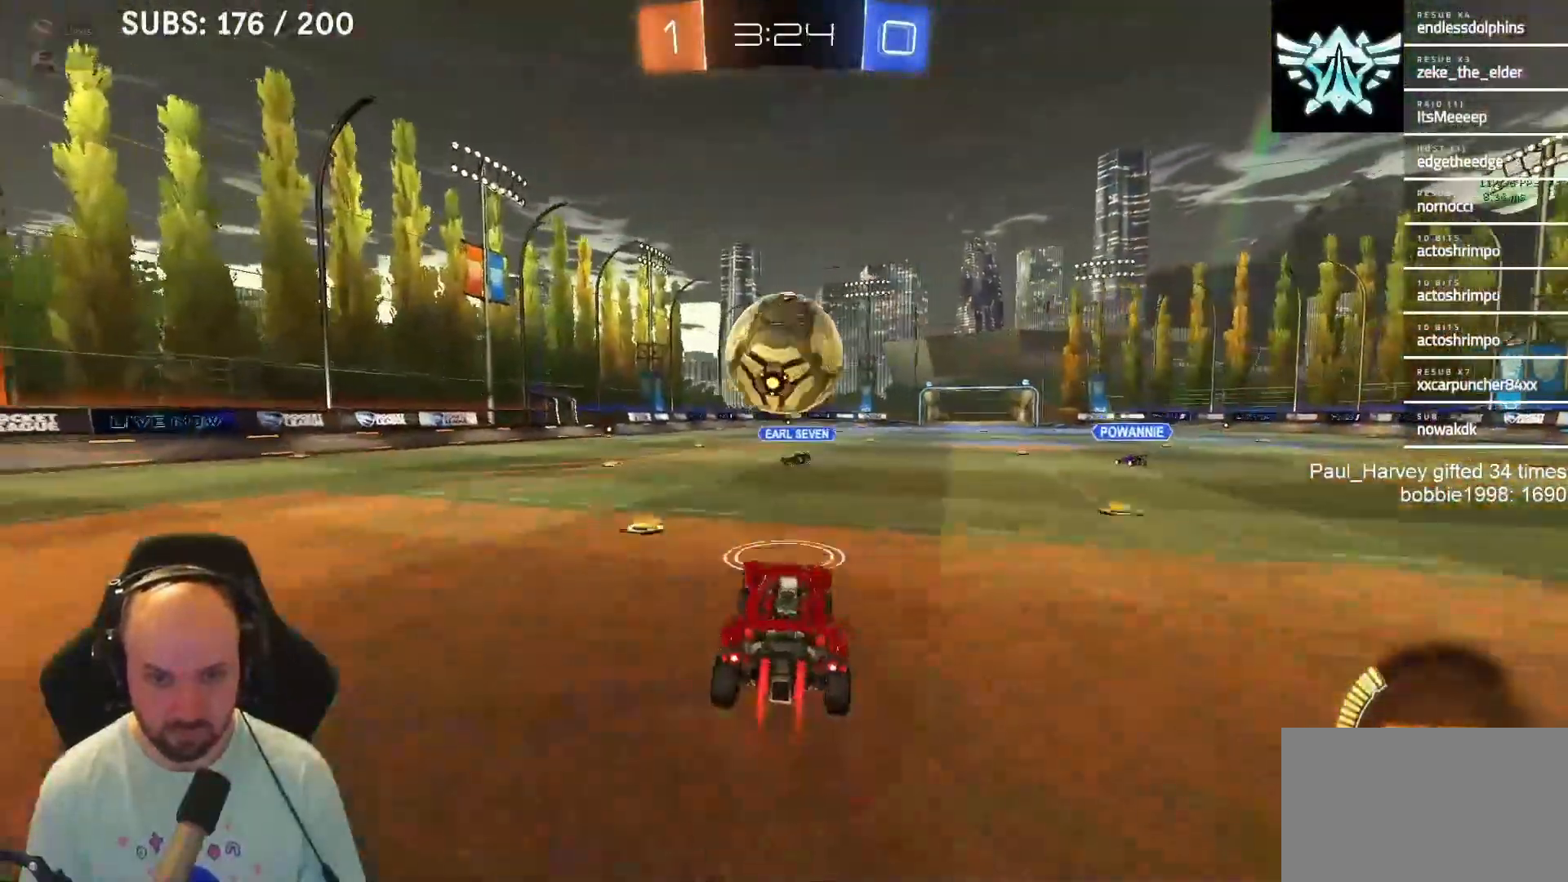
{"buttons": ["CROSS", "SQUARE", "R2"], "left_stick": "down-left", "right_stick": "center", "events": [[167, "left_stick", "down-left"], [283, "left_stick", "left"], [333, "CROSS", "down"], [350, "SQUARE", "down"], [450, "L1", "up"], [500, "left_stick", "down-left"]]}
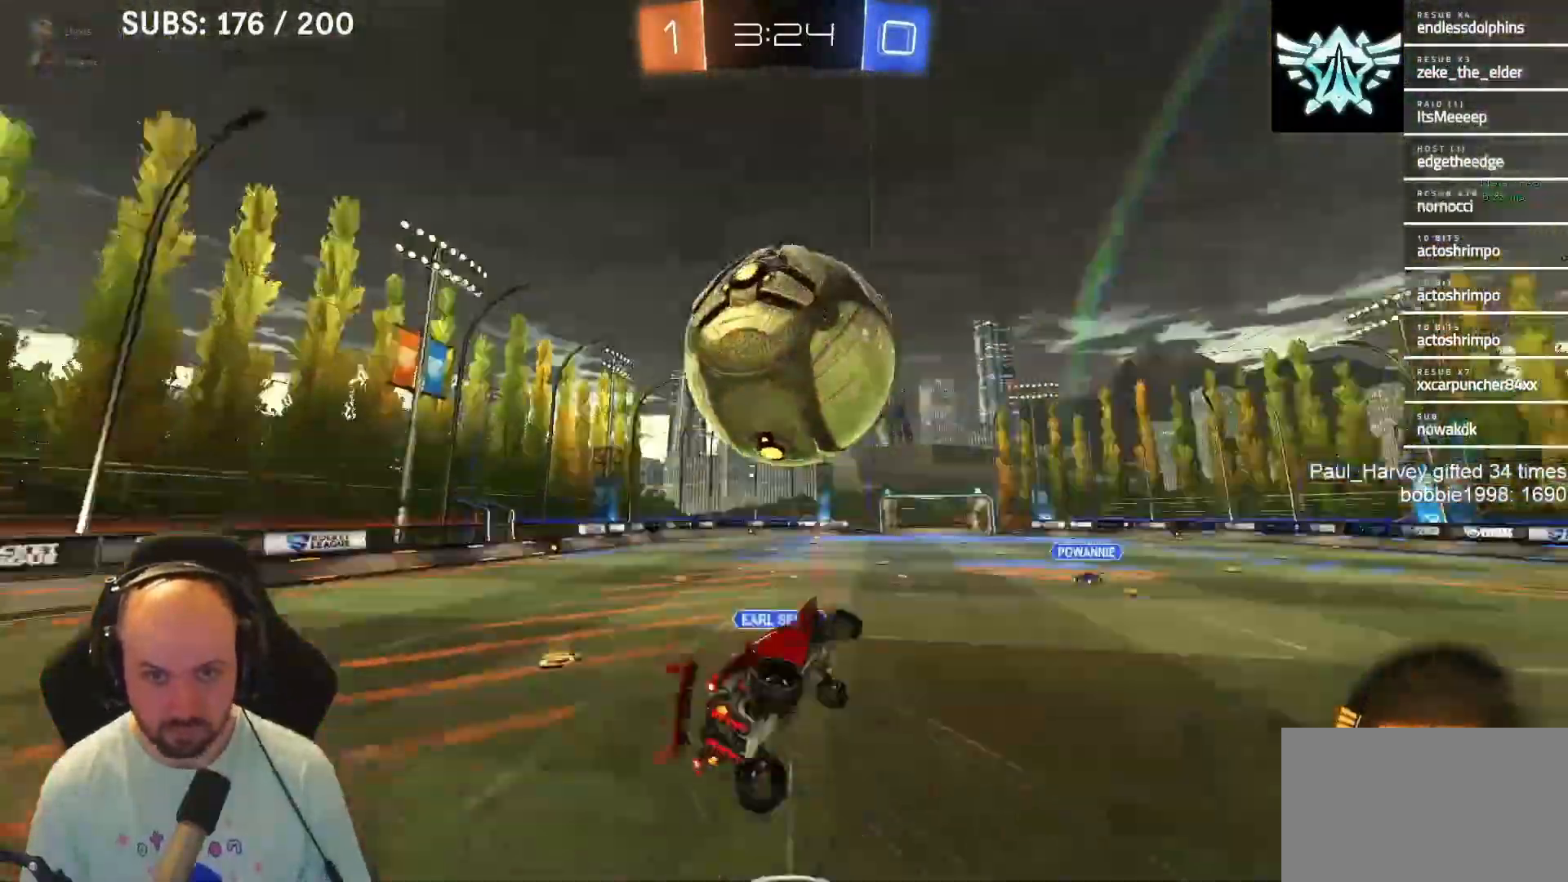
{"buttons": ["CROSS", "SQUARE", "R2"], "left_stick": "left", "right_stick": "center", "events": [[233, "TRIANGLE", "down"], [250, "left_stick", "left"], [383, "TRIANGLE", "up"]]}
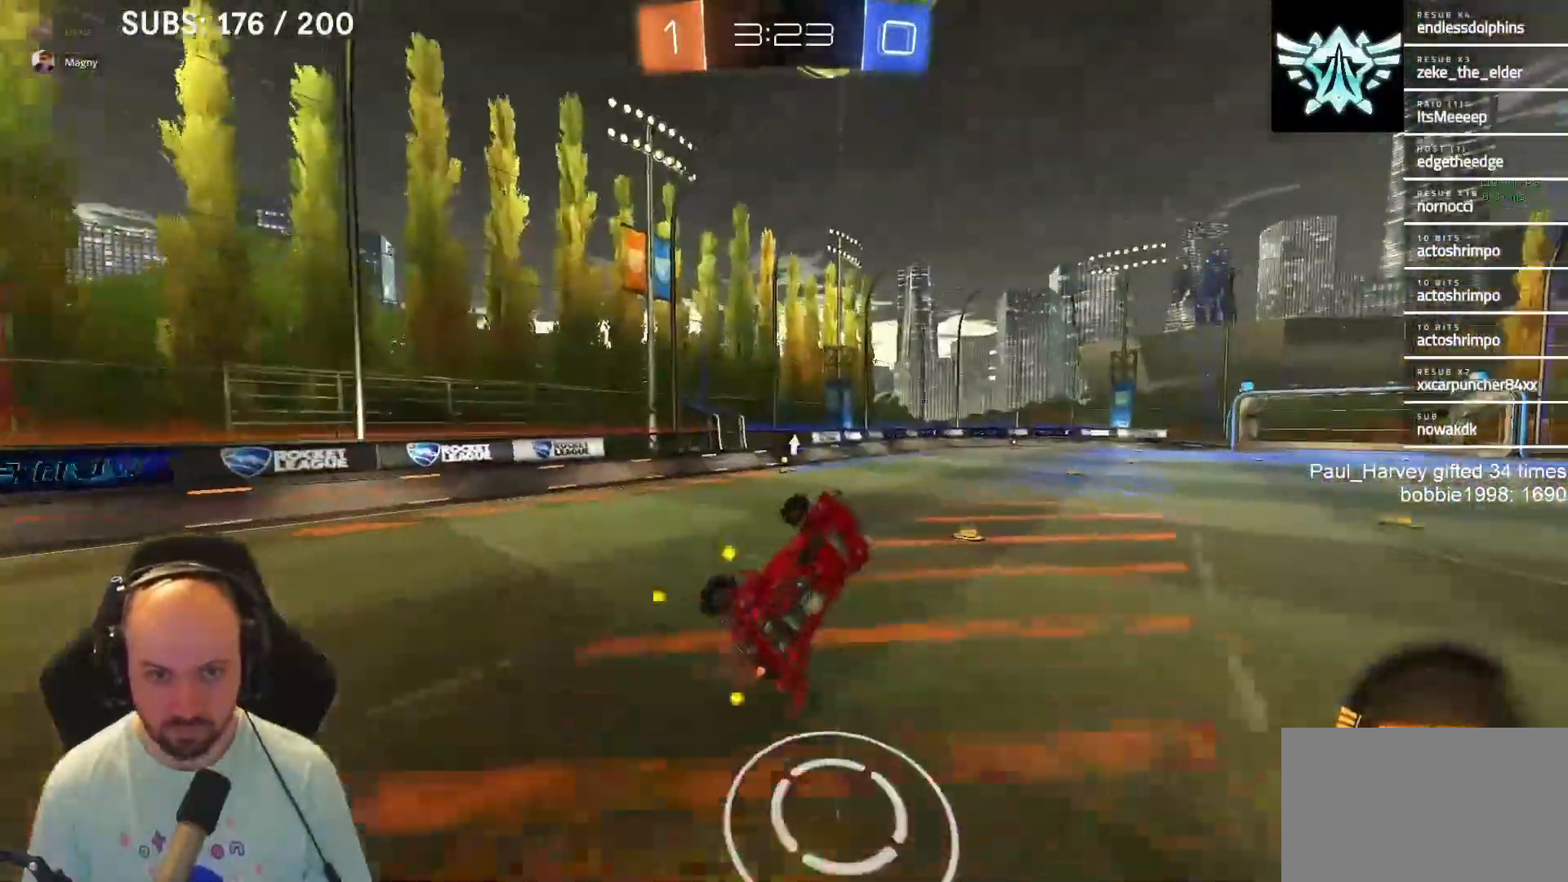
{"buttons": ["R2"], "left_stick": "left", "right_stick": "center", "events": [[67, "SQUARE", "up"], [83, "CROSS", "up"], [217, "left_stick", "center"], [450, "left_stick", "left"]]}
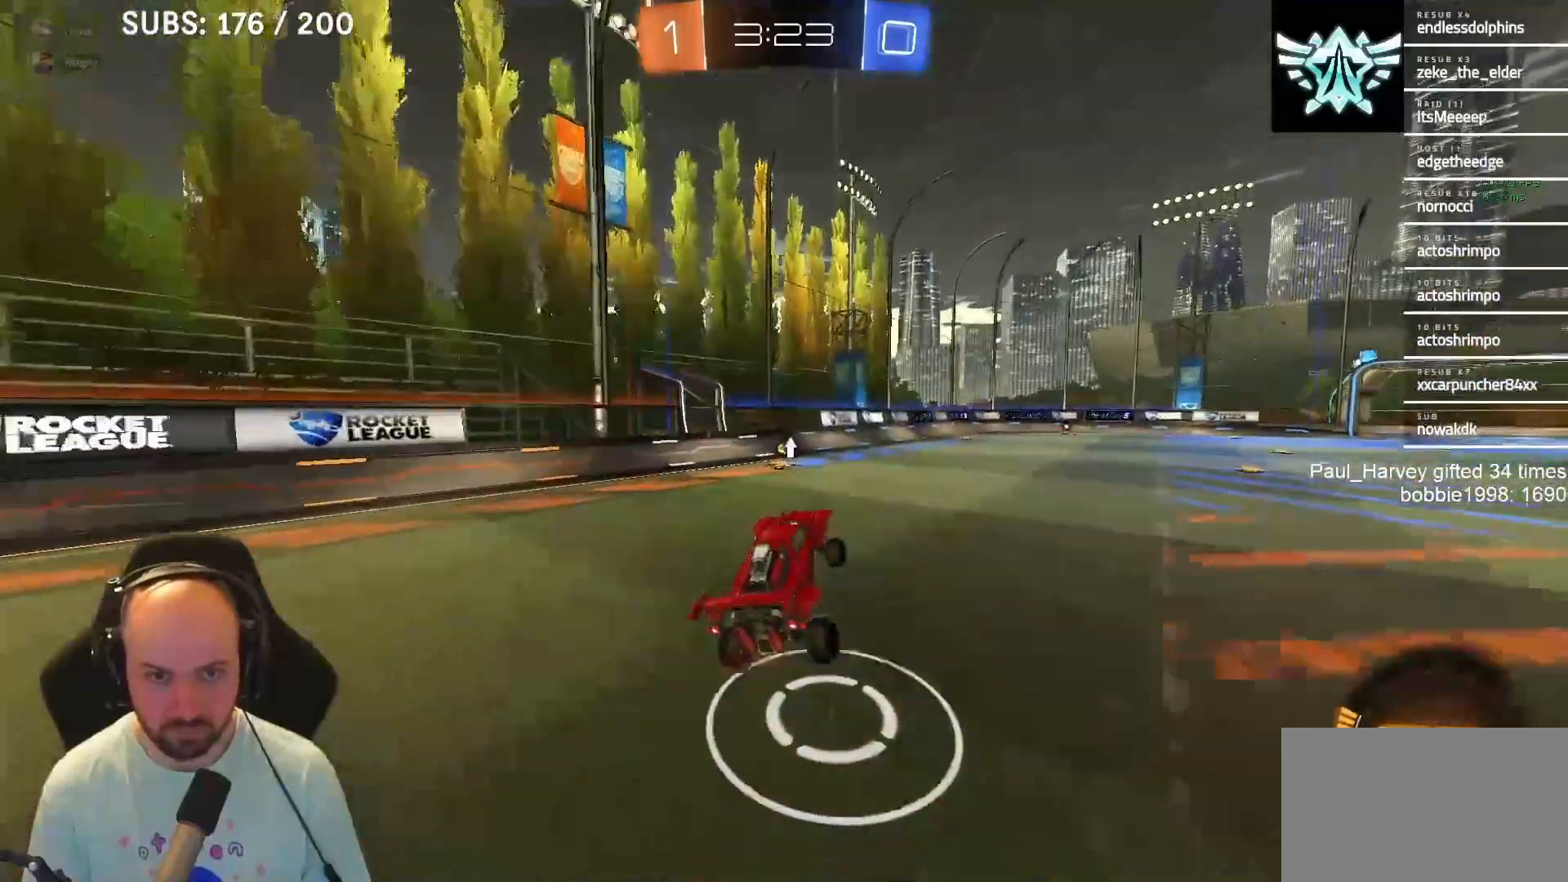
{"buttons": ["SQUARE", "L2"], "left_stick": "right", "right_stick": "center", "events": [[50, "left_stick", "center"], [267, "left_stick", "left"], [350, "R2", "up"], [350, "left_stick", "center"], [500, "L2", "down"], [500, "SQUARE", "down"], [500, "left_stick", "right"]]}
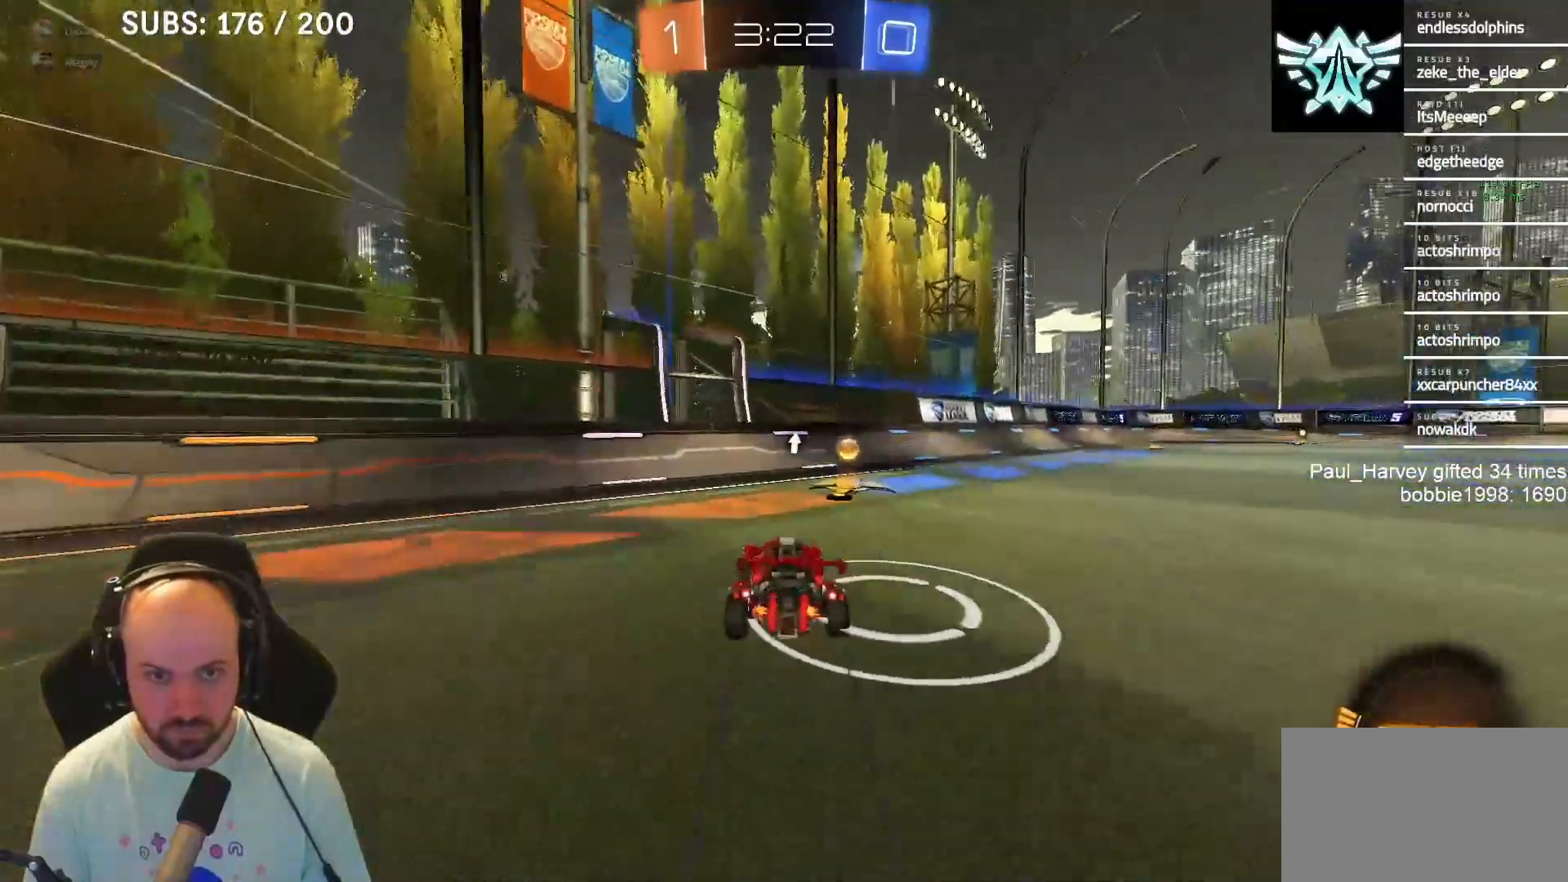
{"buttons": [], "left_stick": "center", "right_stick": "center", "events": [[200, "left_stick", "center"], [217, "L2", "up"], [267, "SQUARE", "up"]]}
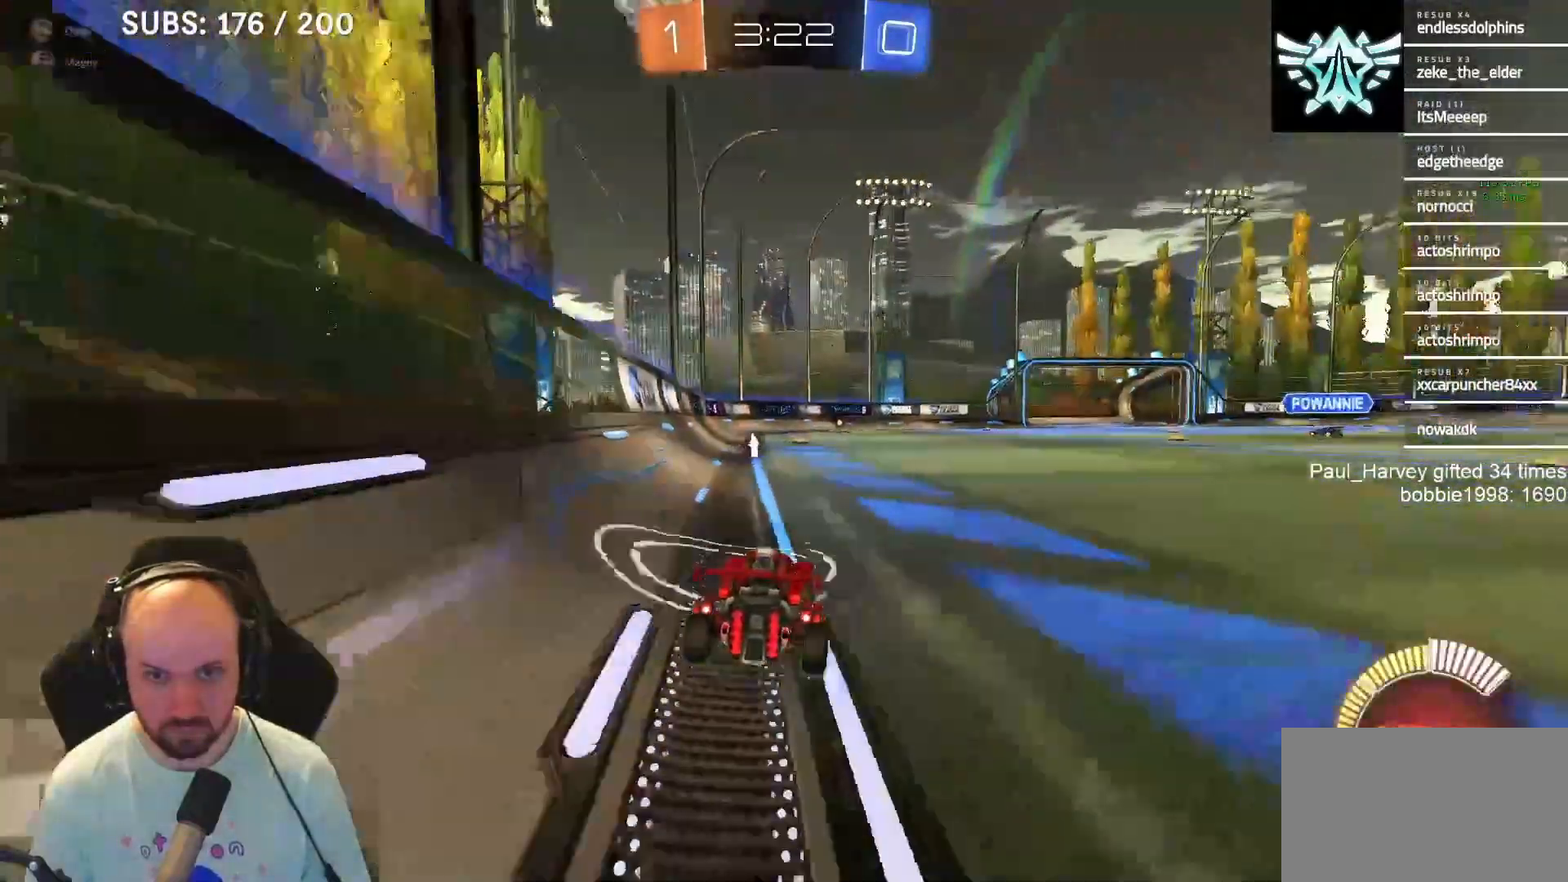
{"buttons": ["R2"], "left_stick": "center", "right_stick": "center", "events": [[333, "R2", "down"]]}
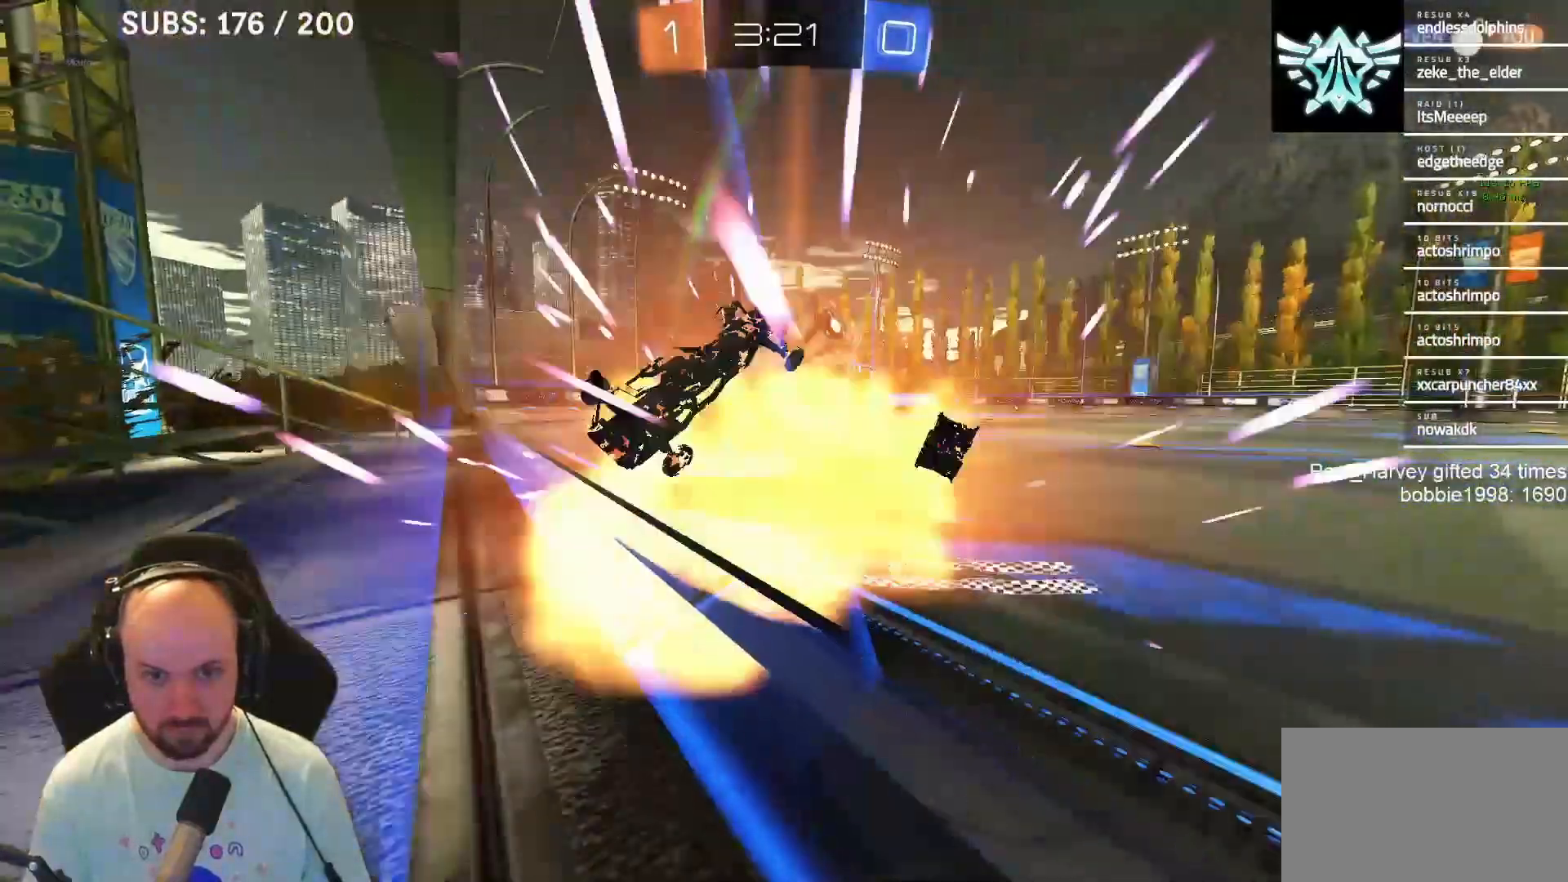
{"buttons": [], "left_stick": "center", "right_stick": "center", "events": [[200, "R2", "up"]]}
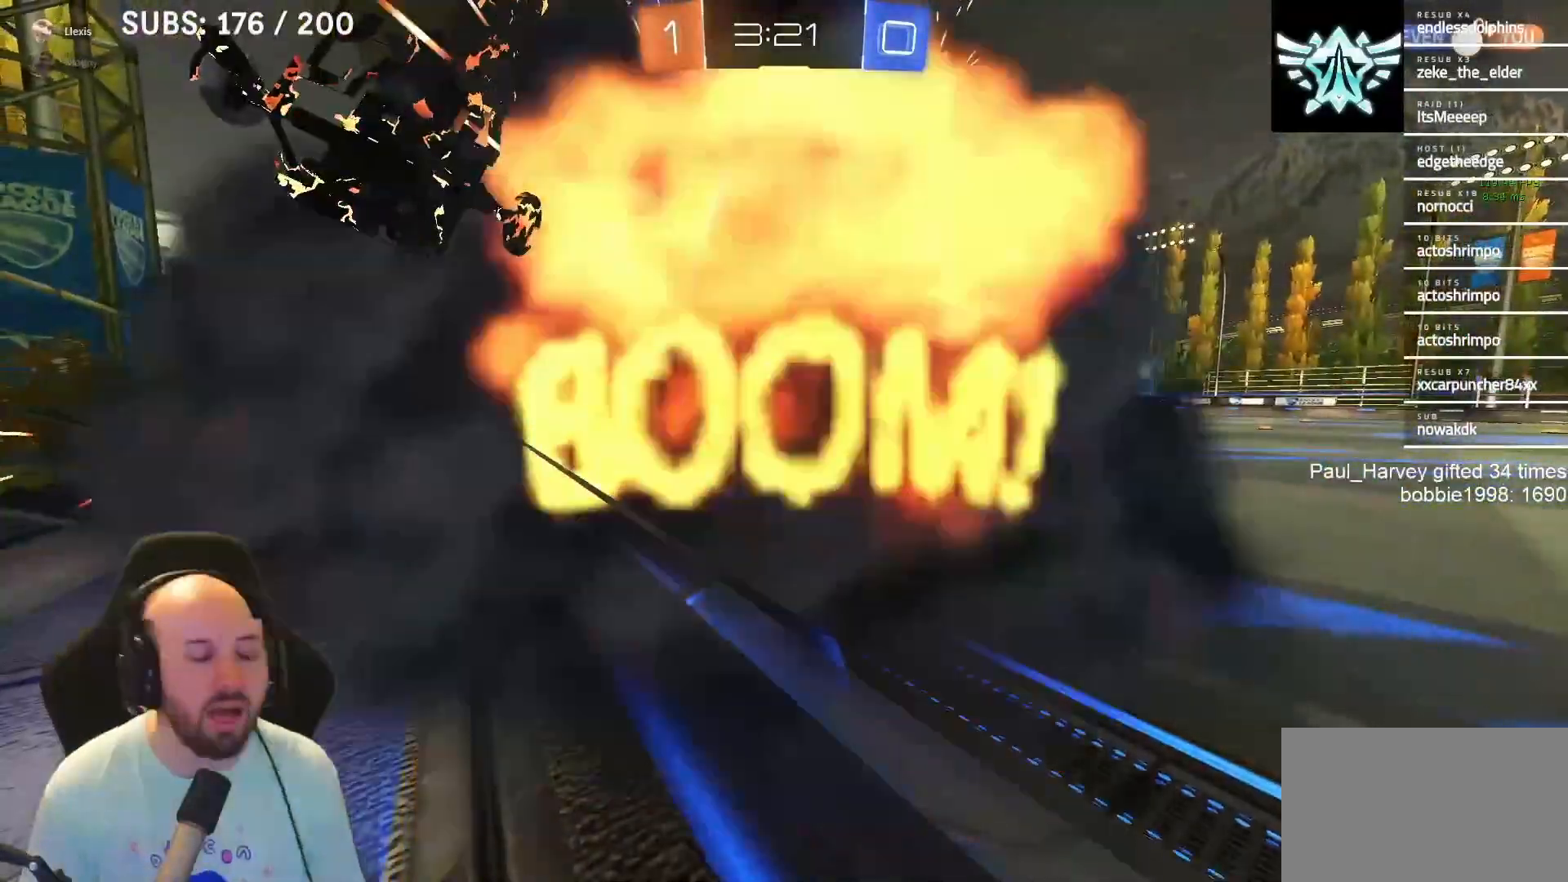
{"buttons": ["R2"], "left_stick": "center", "right_stick": "center", "events": [[183, "R2", "down"]]}